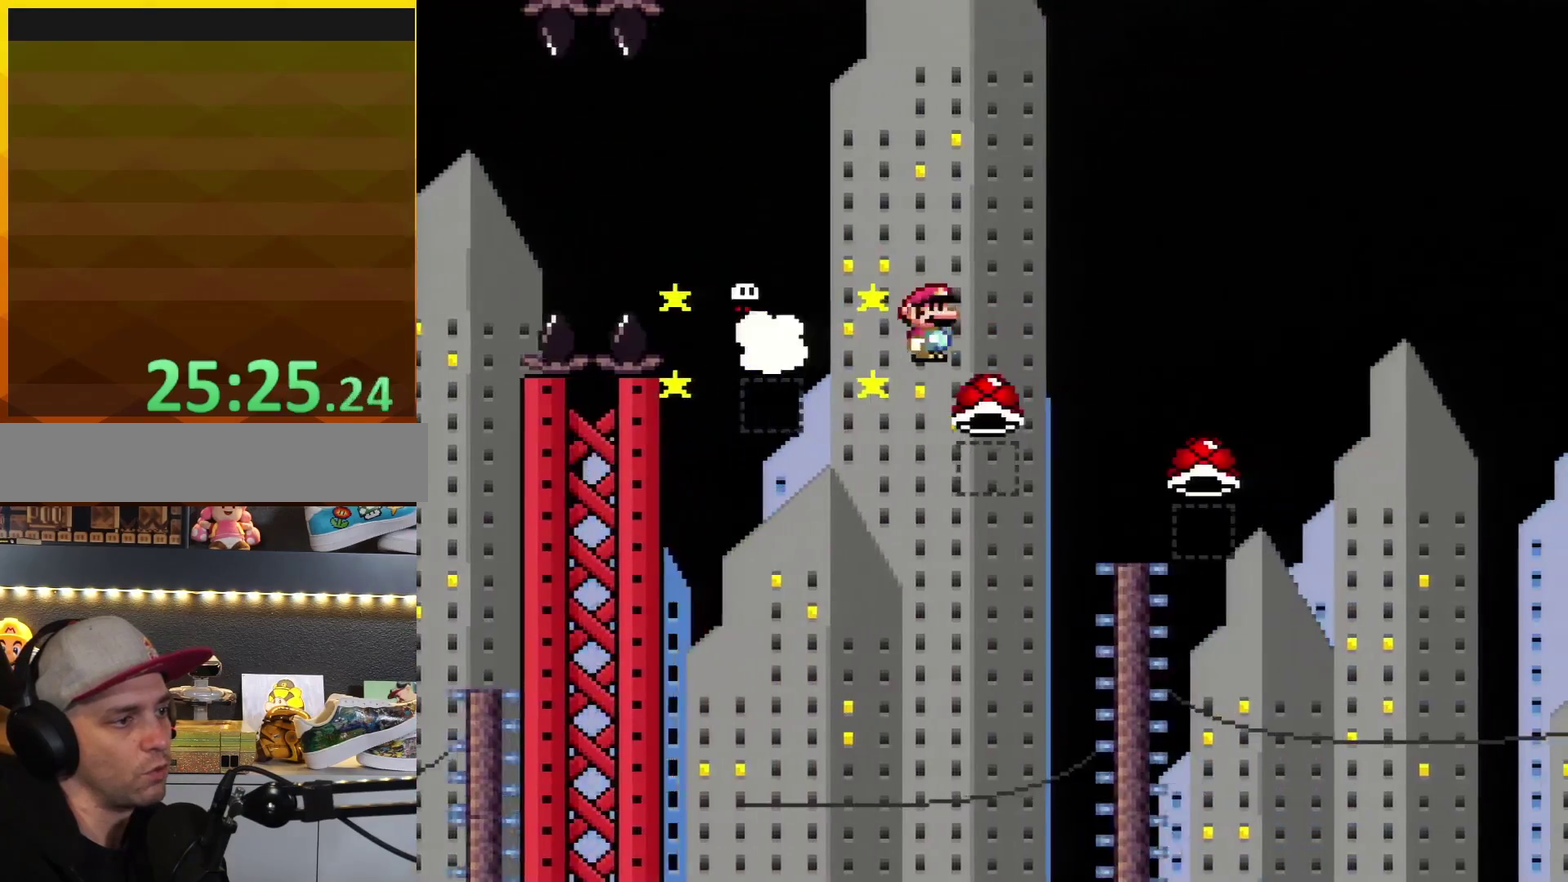
Gameplay with a controller (Nintendo layout); each line is a JSON object with the inputs held at the frame after it. "events" lists button and stick changes between this image and that frame as [ms after this image, input, new state], when the widget could be followed in between. Not read: L3 R3.
{"buttons": ["A", "X", "DPAD_RIGHT"], "events": []}
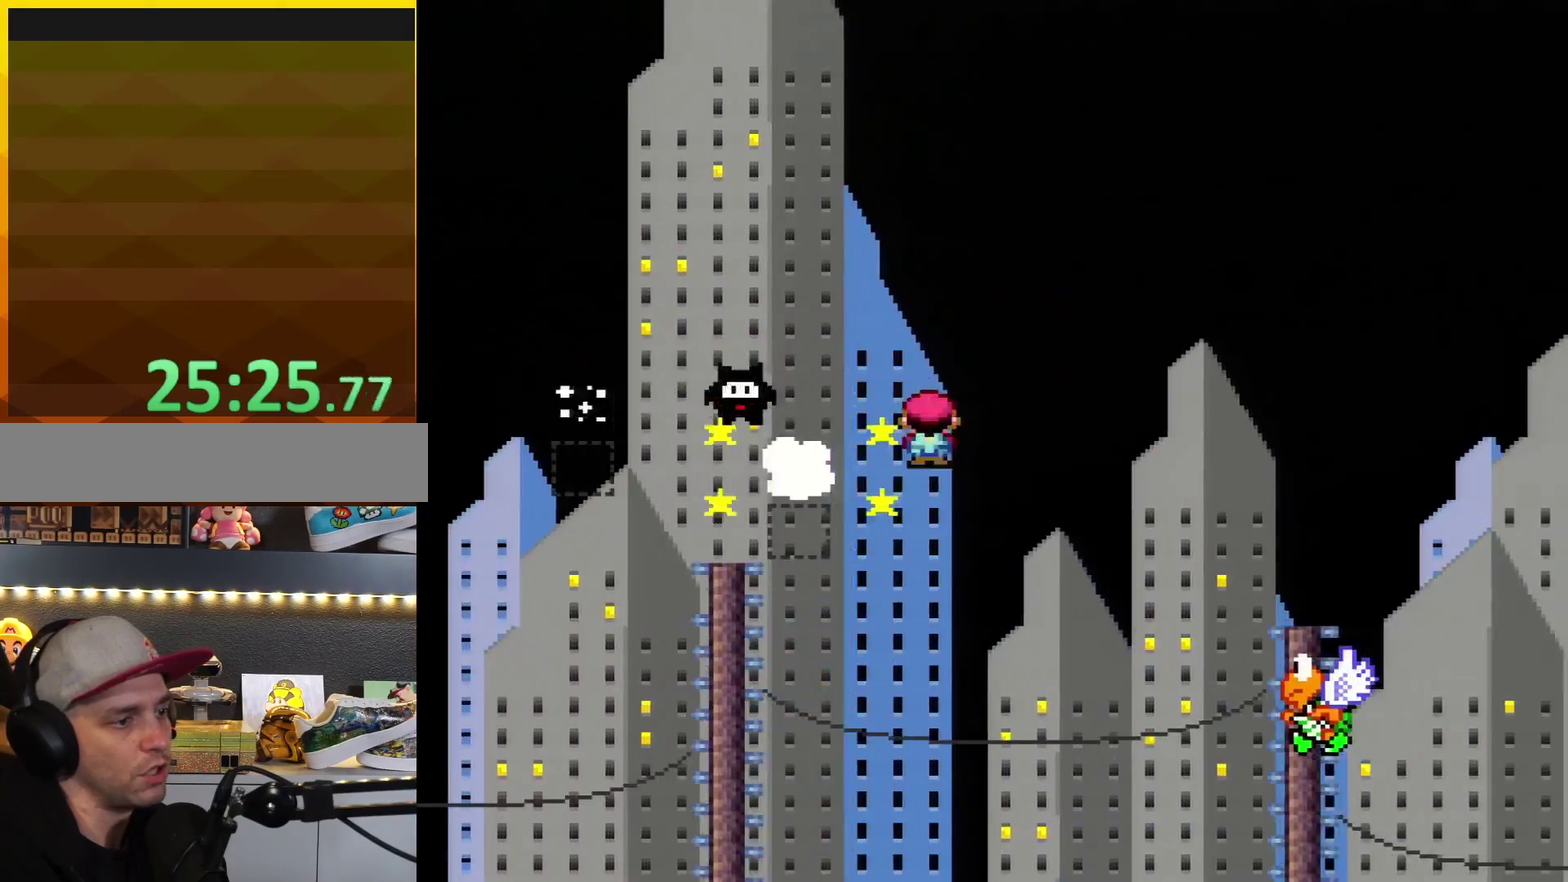
{"buttons": ["B", "Y", "DPAD_RIGHT"], "events": [[233, "B", "down"], [233, "Y", "down"], [267, "A", "up"], [267, "X", "up"]]}
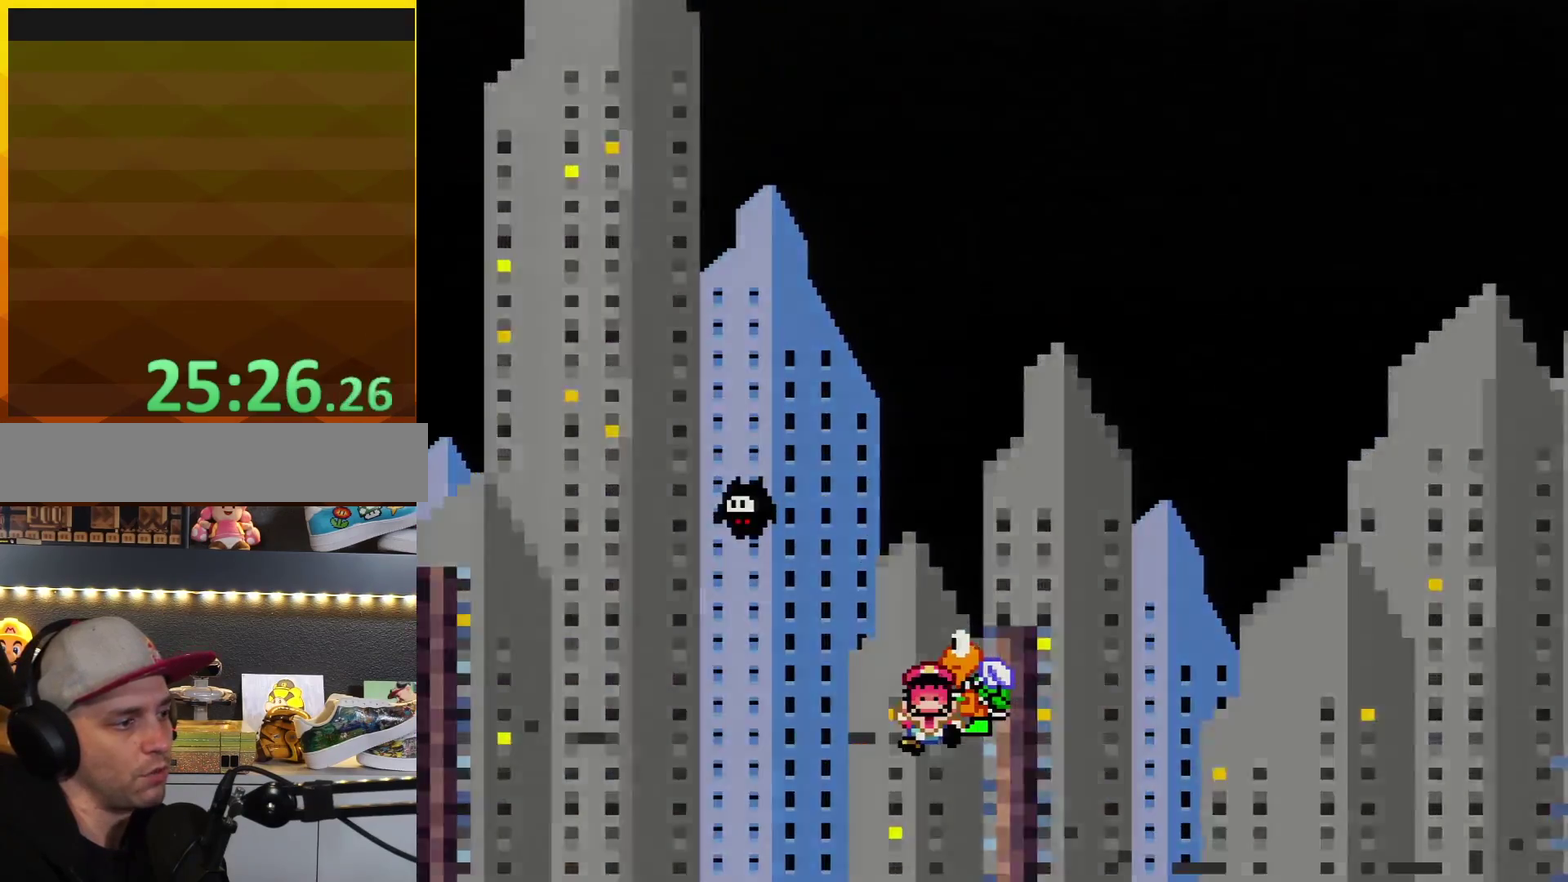
{"buttons": ["Y"], "events": [[383, "B", "up"], [383, "DPAD_RIGHT", "up"]]}
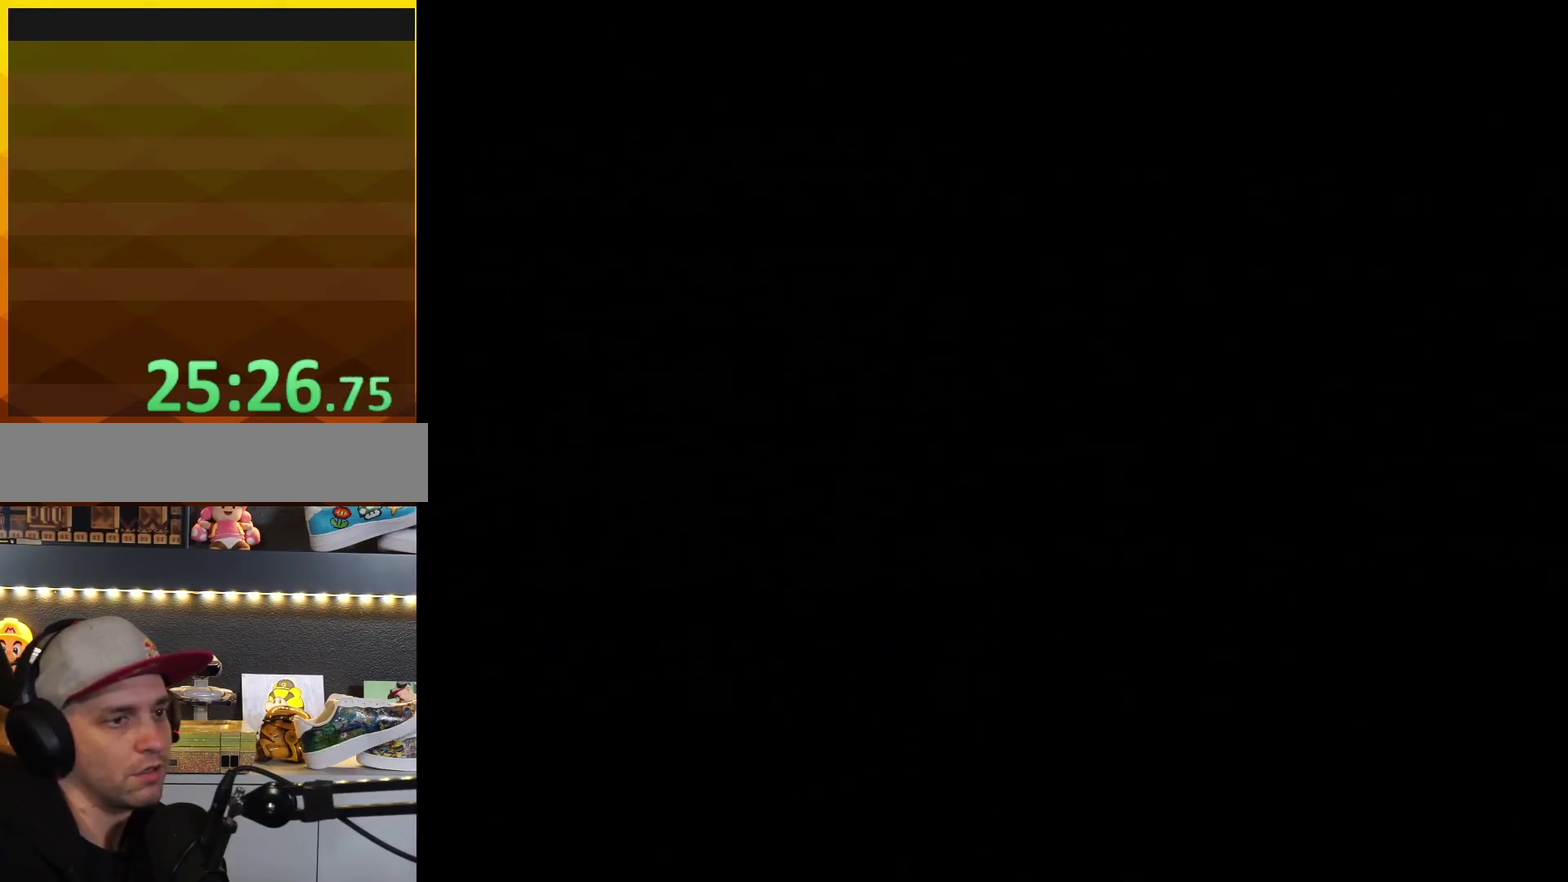
{"buttons": ["B", "Y", "DPAD_RIGHT"], "events": [[83, "DPAD_RIGHT", "down"], [283, "B", "down"]]}
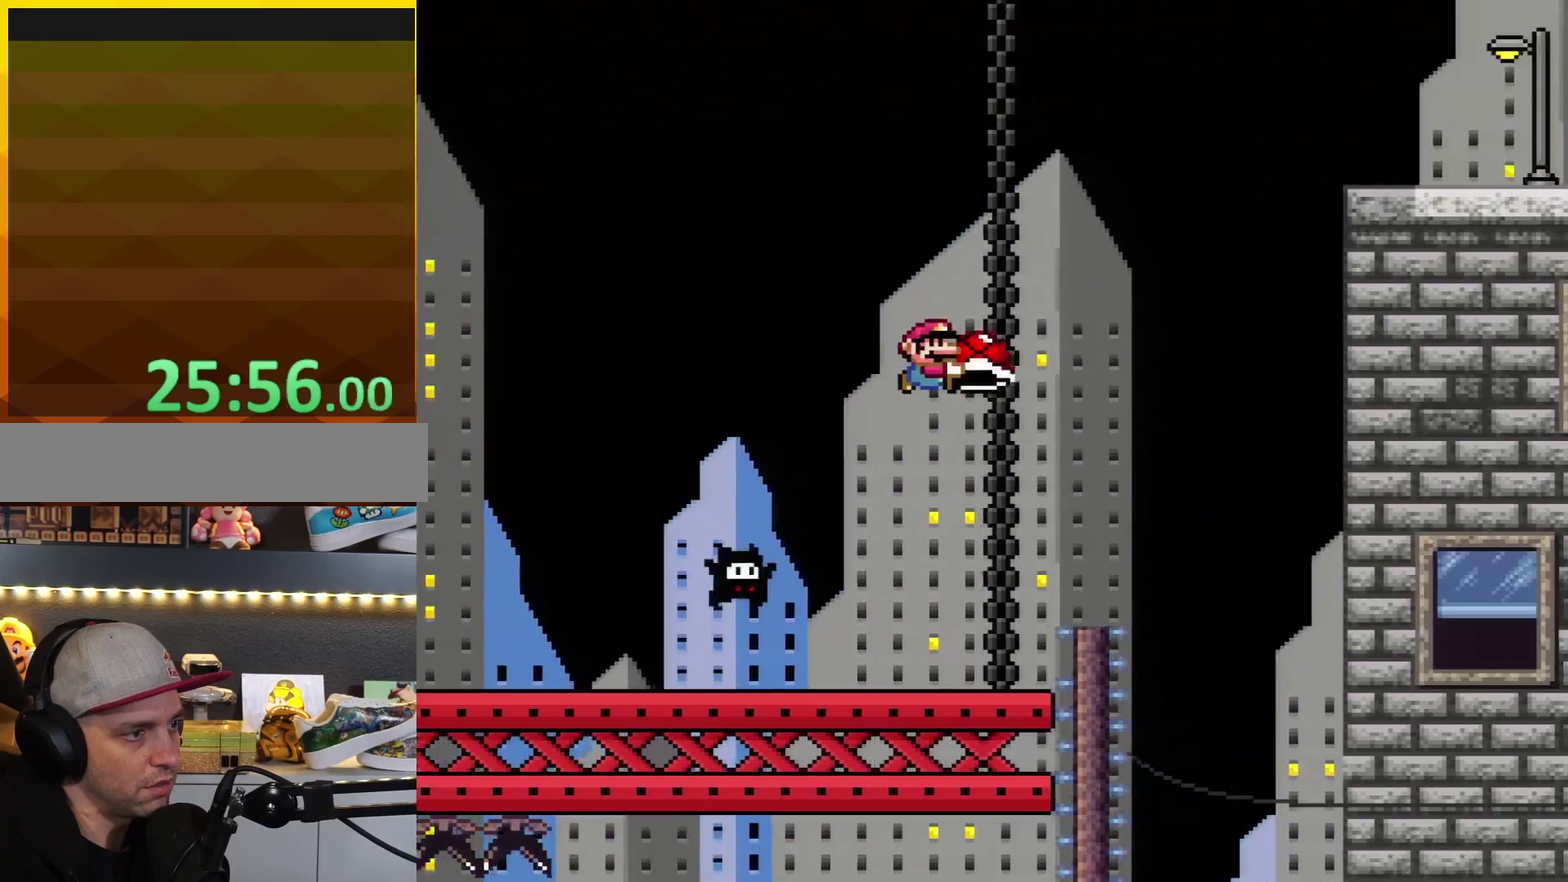
{"buttons": ["B", "Y", "DPAD_RIGHT"], "events": [[217, "Y", "up"], [283, "DPAD_RIGHT", "up"], [317, "DPAD_LEFT", "down"], [400, "Y", "down"], [467, "DPAD_LEFT", "up"], [467, "DPAD_RIGHT", "down"]]}
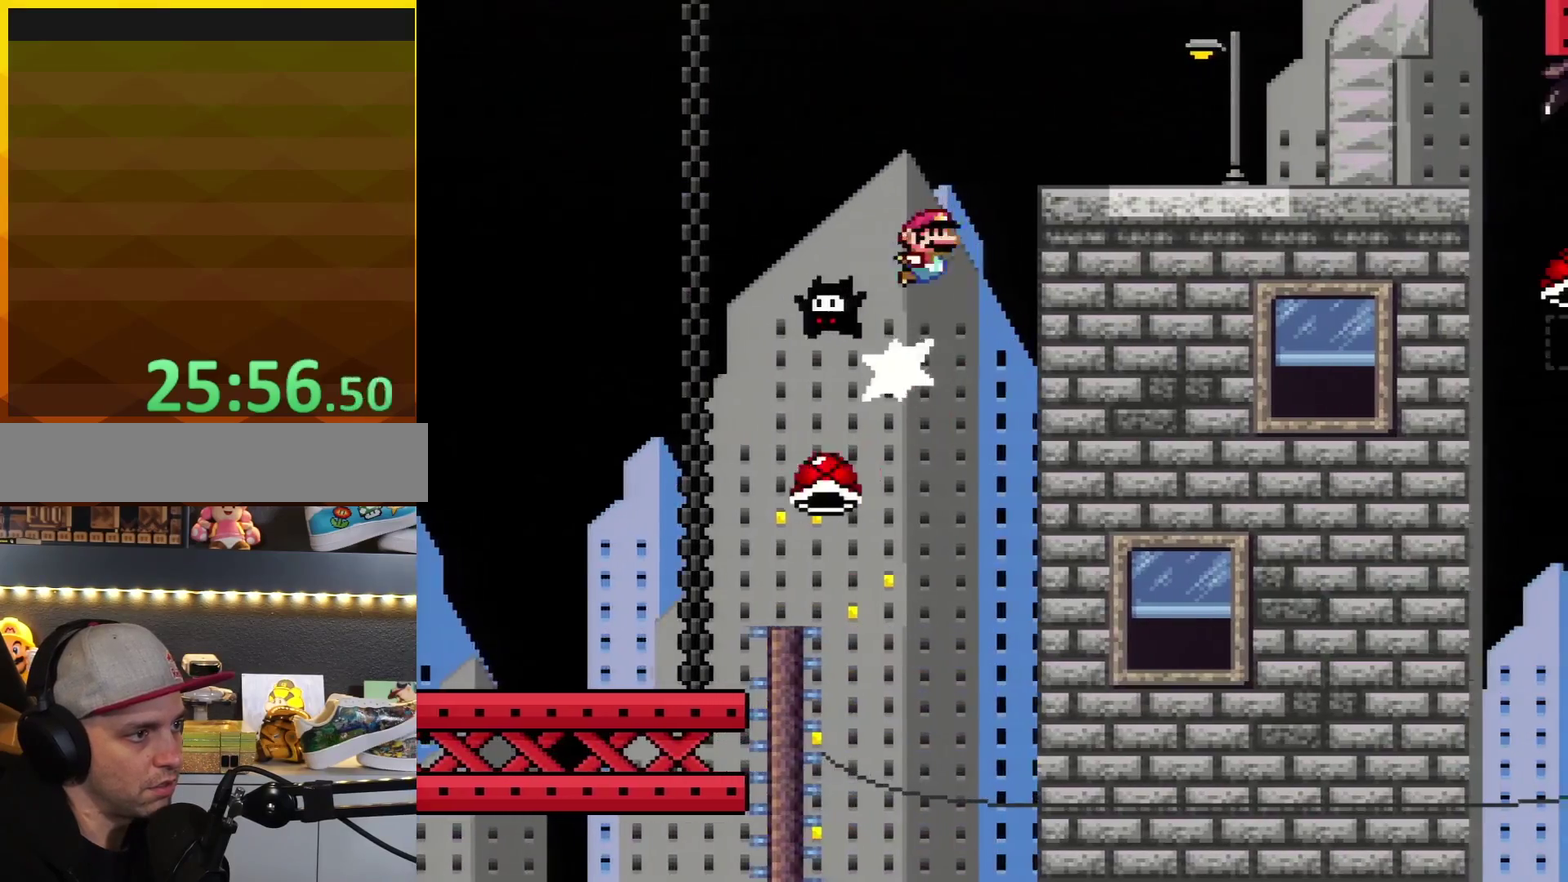
{"buttons": ["X", "DPAD_RIGHT"], "events": [[217, "B", "up"], [283, "X", "down"], [283, "Y", "up"]]}
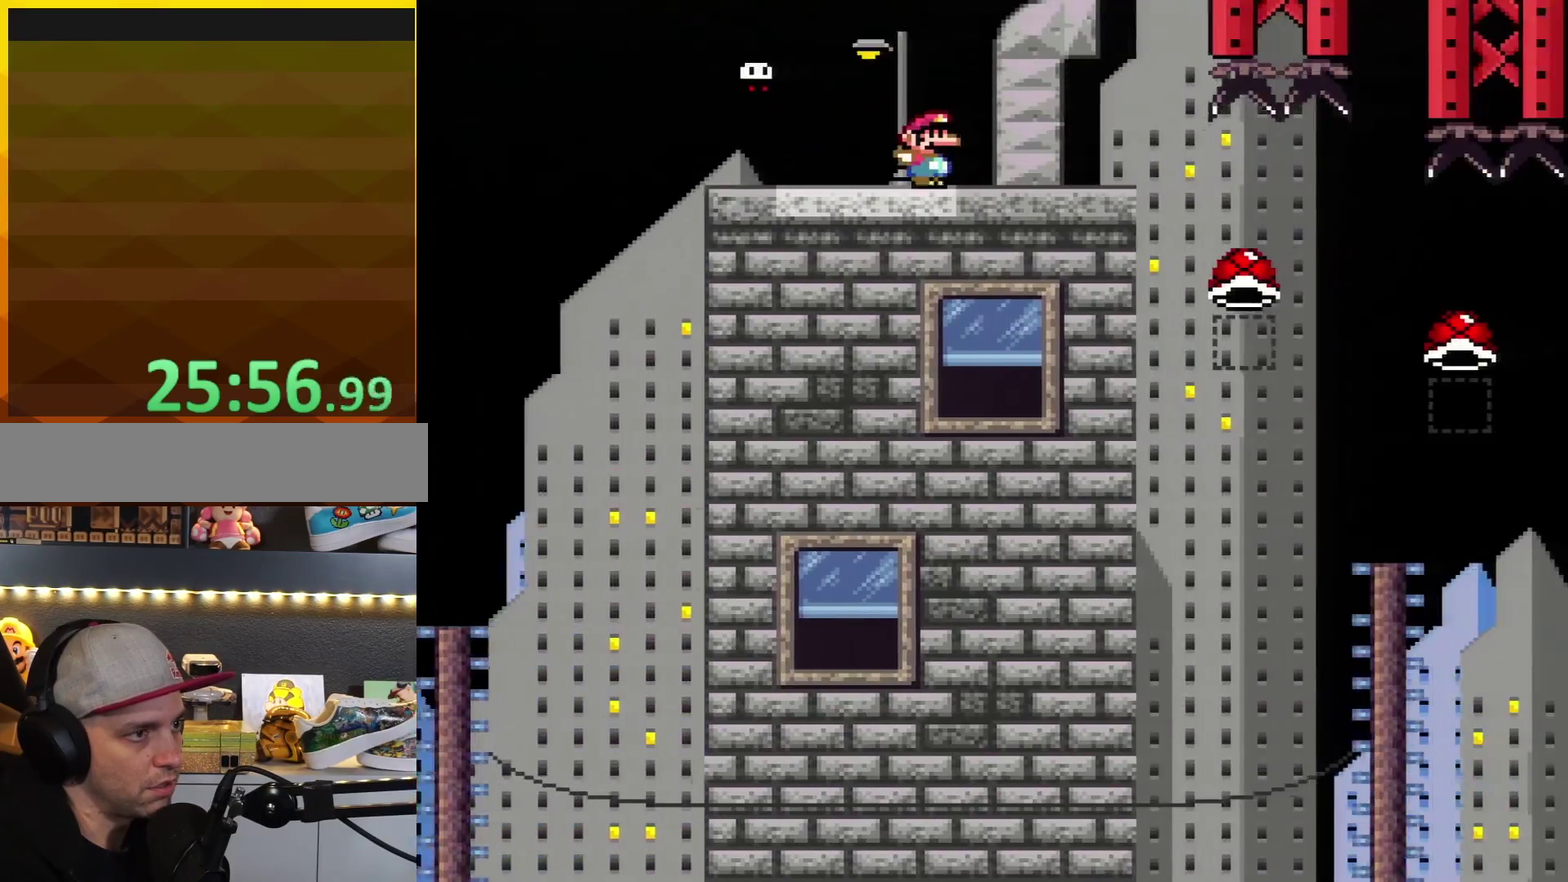
{"buttons": ["A", "X", "DPAD_RIGHT"], "events": [[433, "A", "down"]]}
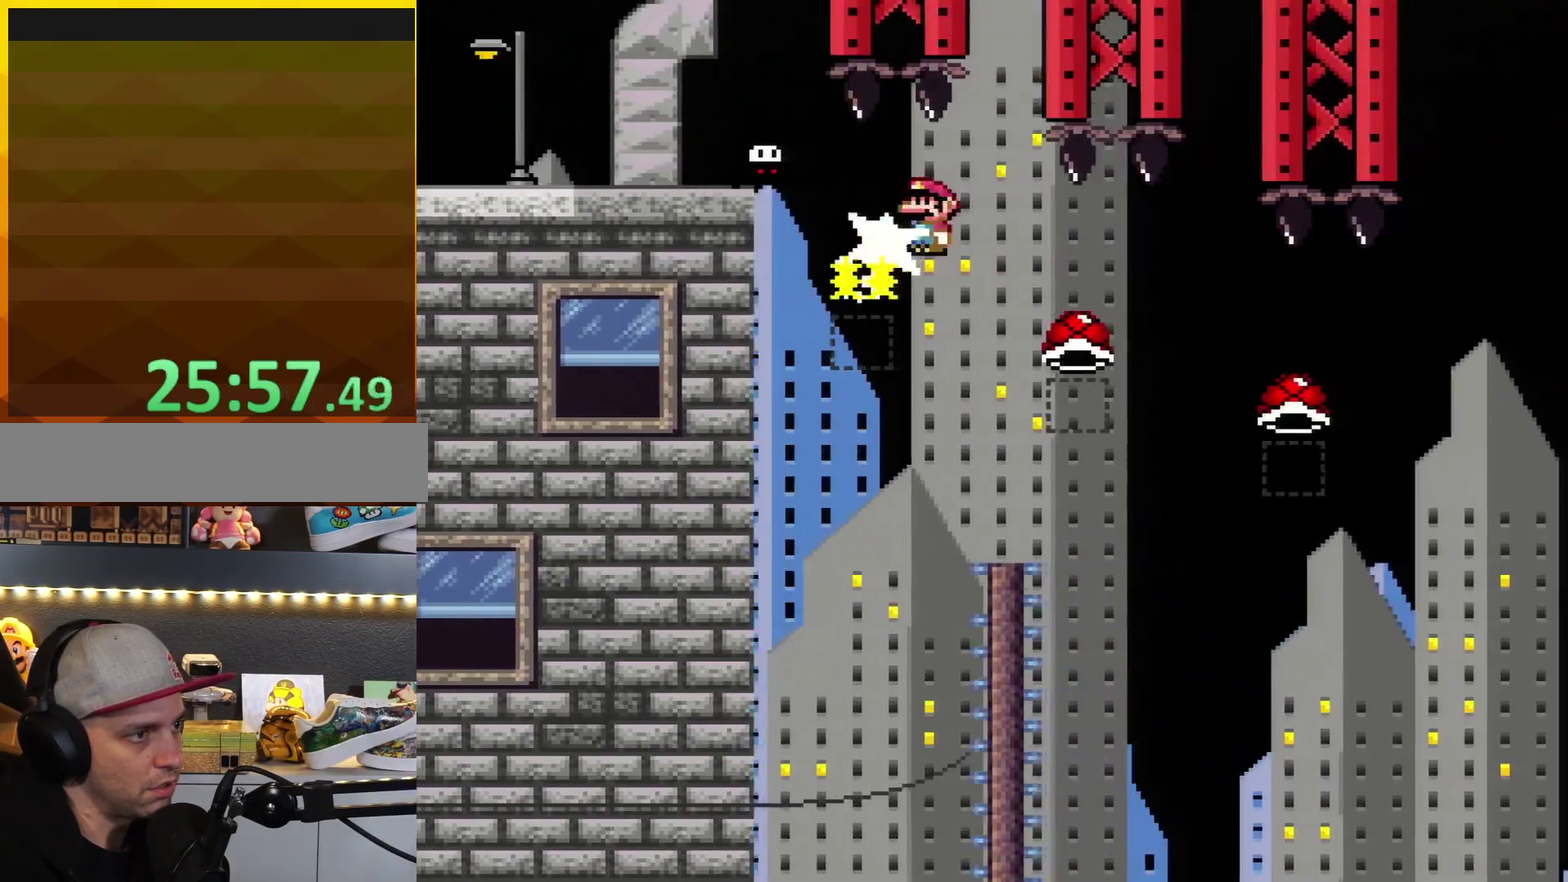
{"buttons": ["A", "X", "DPAD_RIGHT"], "events": []}
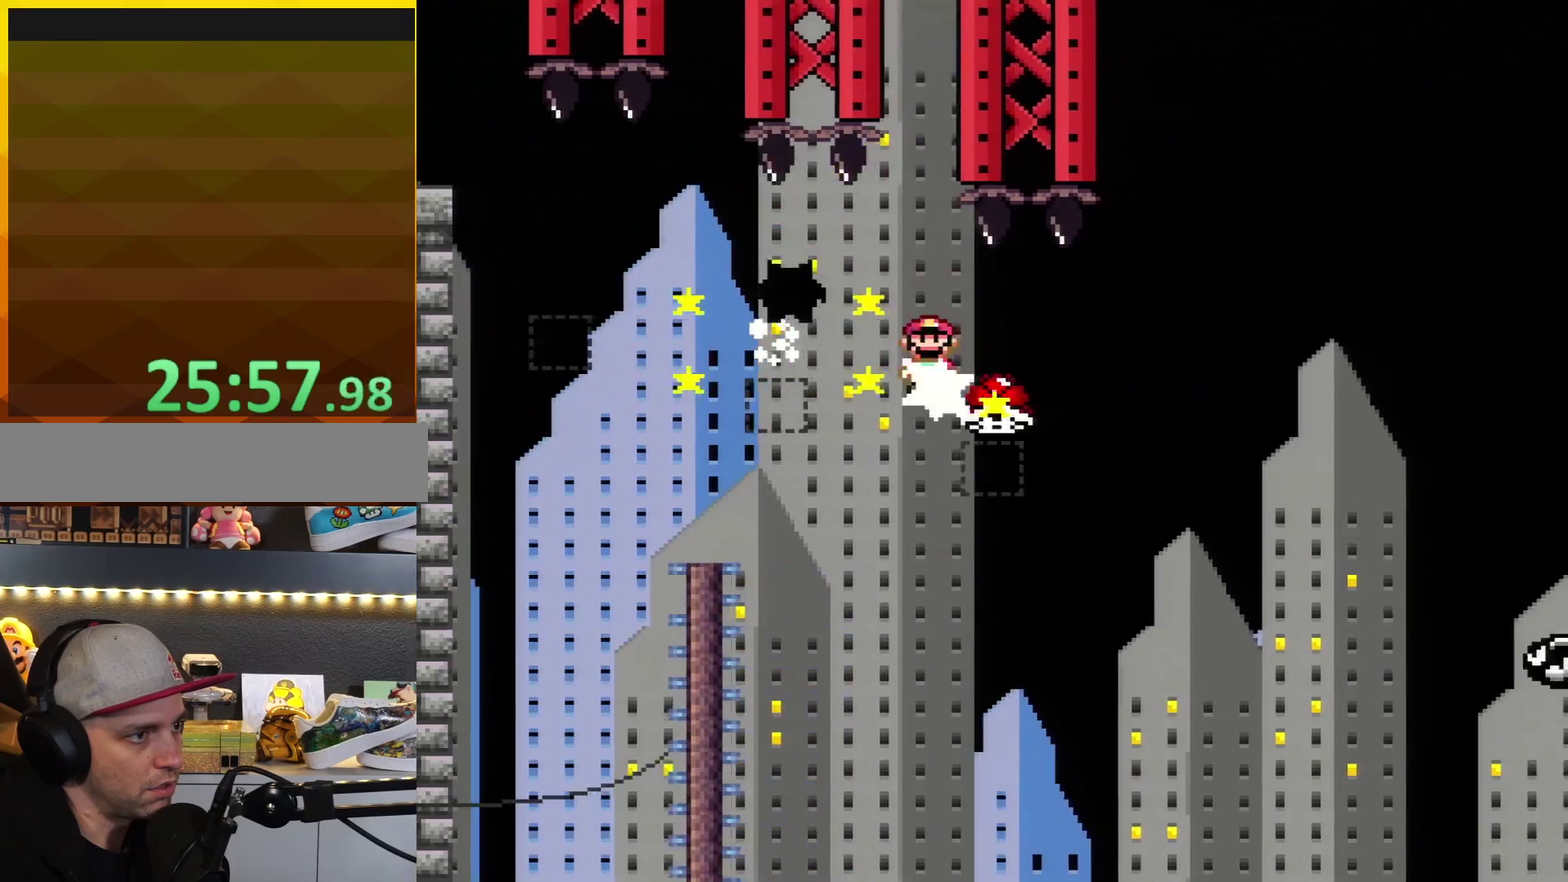
{"buttons": ["B", "Y", "DPAD_RIGHT"], "events": [[433, "A", "up"], [433, "B", "down"], [433, "X", "up"], [433, "Y", "down"]]}
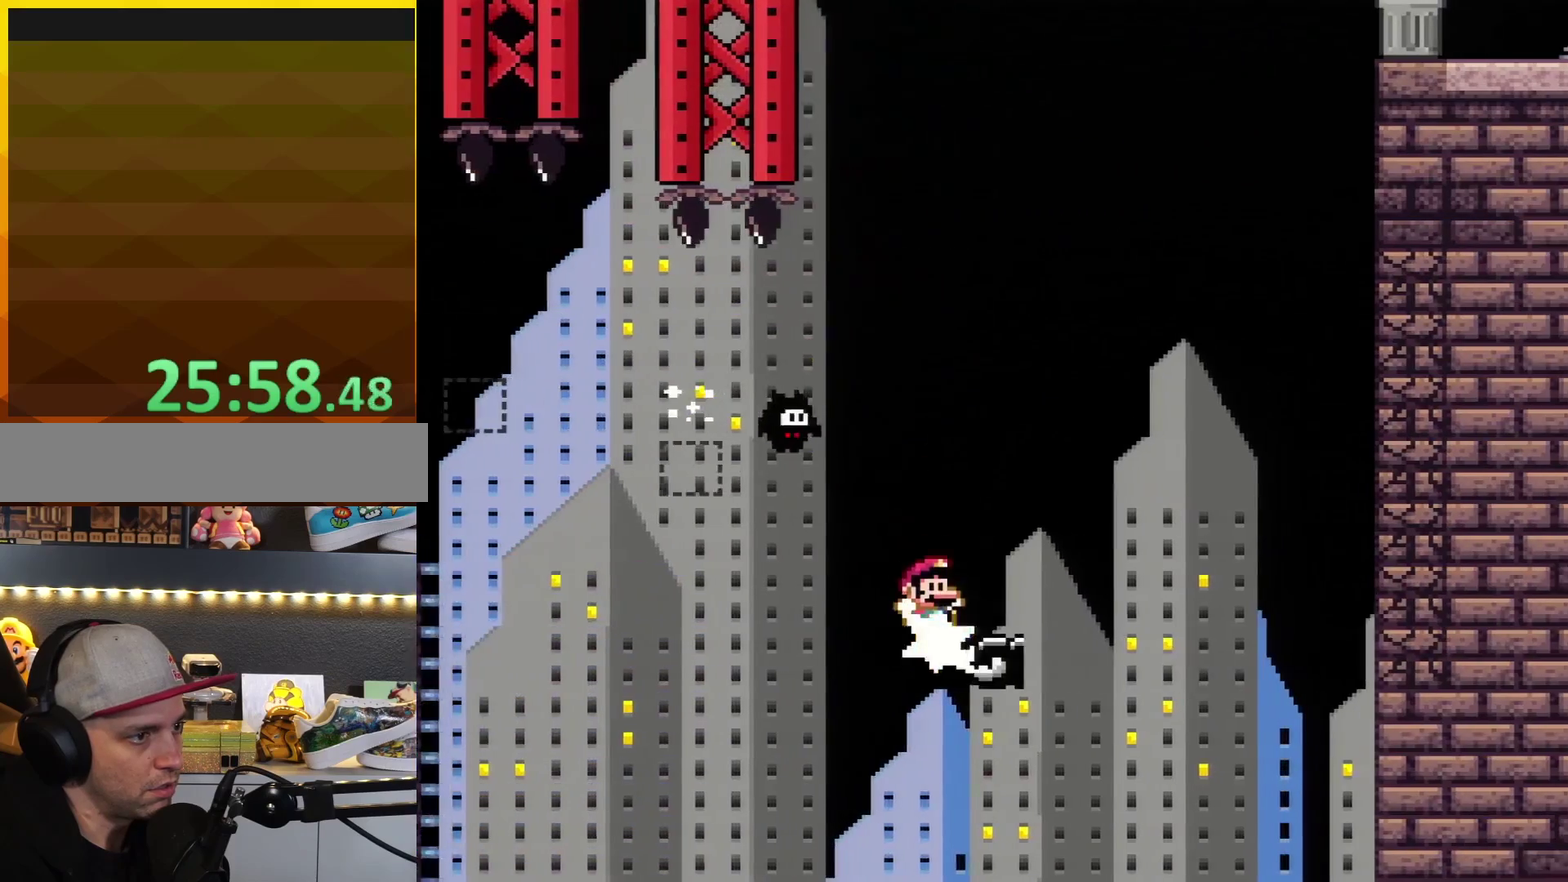
{"buttons": ["Y", "DPAD_RIGHT"], "events": [[500, "B", "up"]]}
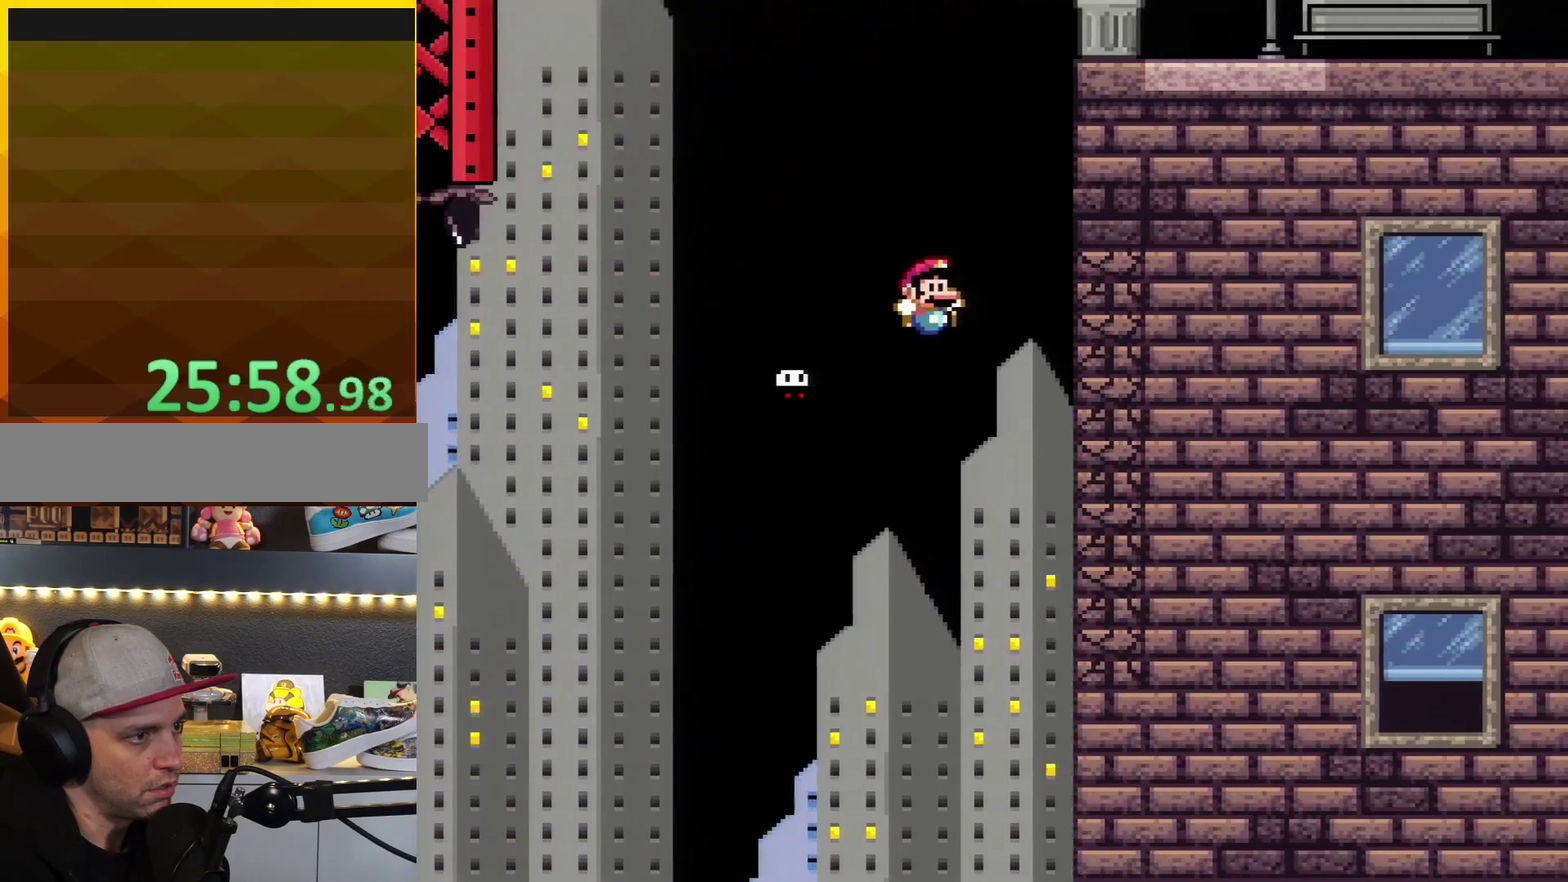
{"buttons": ["Y", "DPAD_RIGHT"], "events": [[100, "B", "down"], [433, "B", "up"]]}
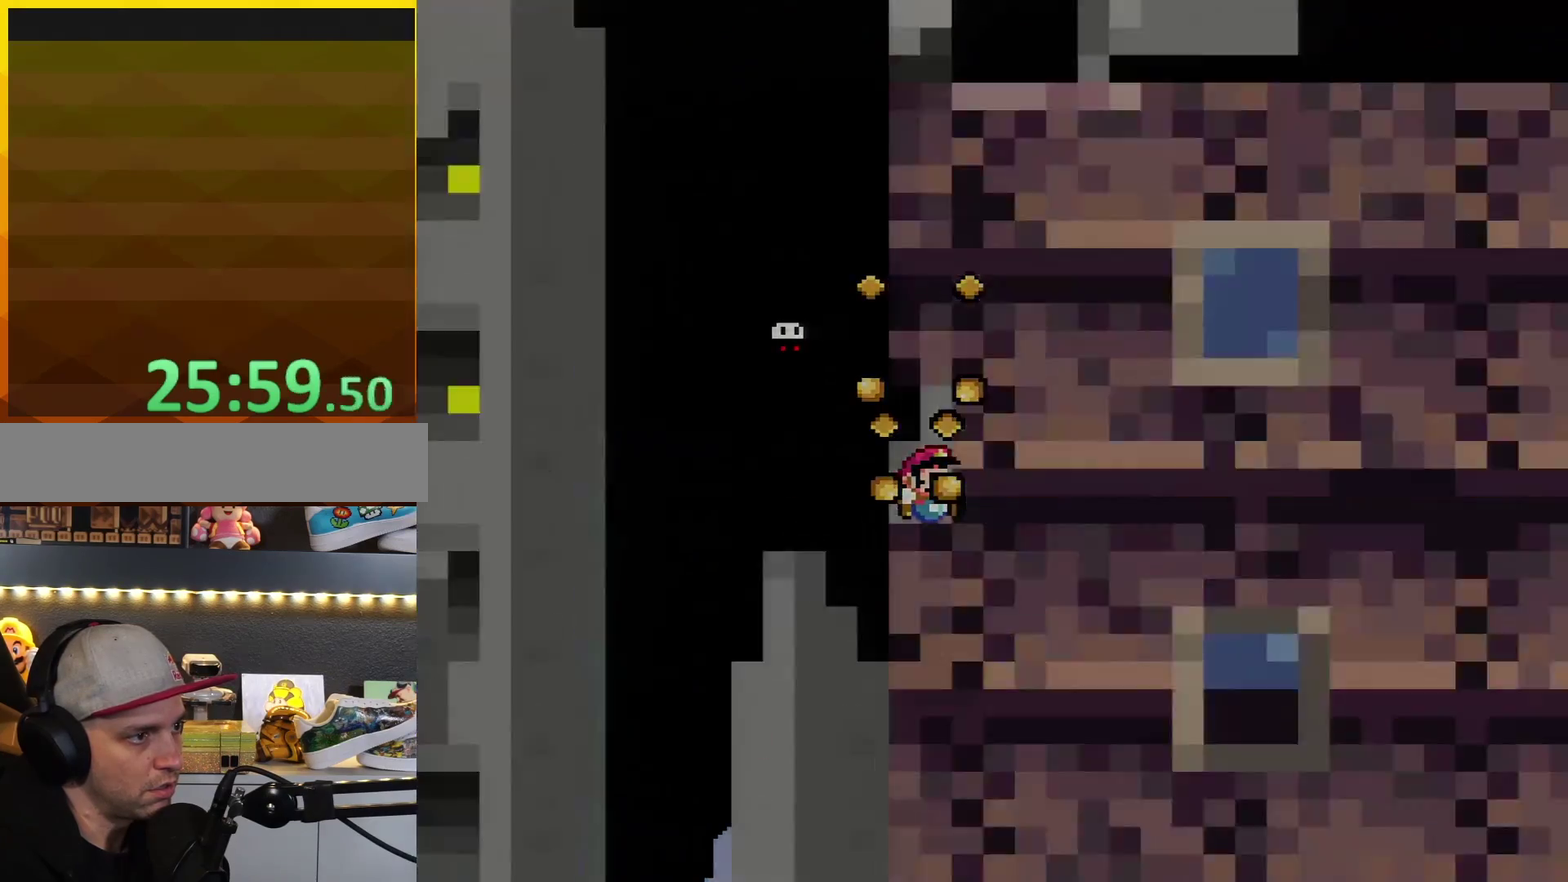
{"buttons": ["Y", "DPAD_RIGHT"], "events": [[33, "DPAD_RIGHT", "up"], [183, "DPAD_RIGHT", "down"]]}
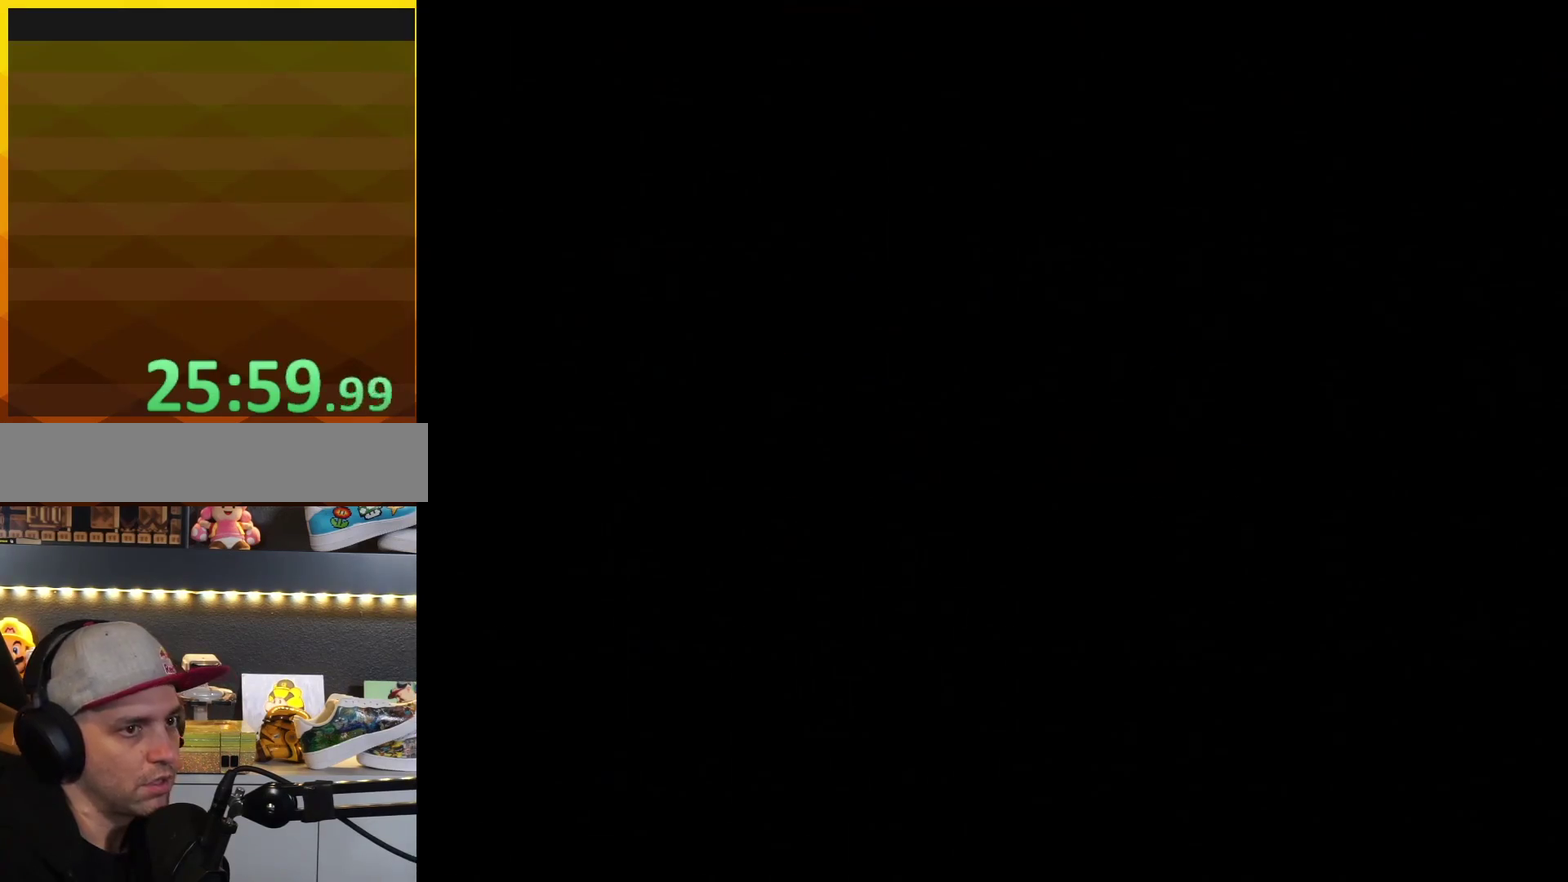
{"buttons": ["Y", "DPAD_RIGHT"], "events": []}
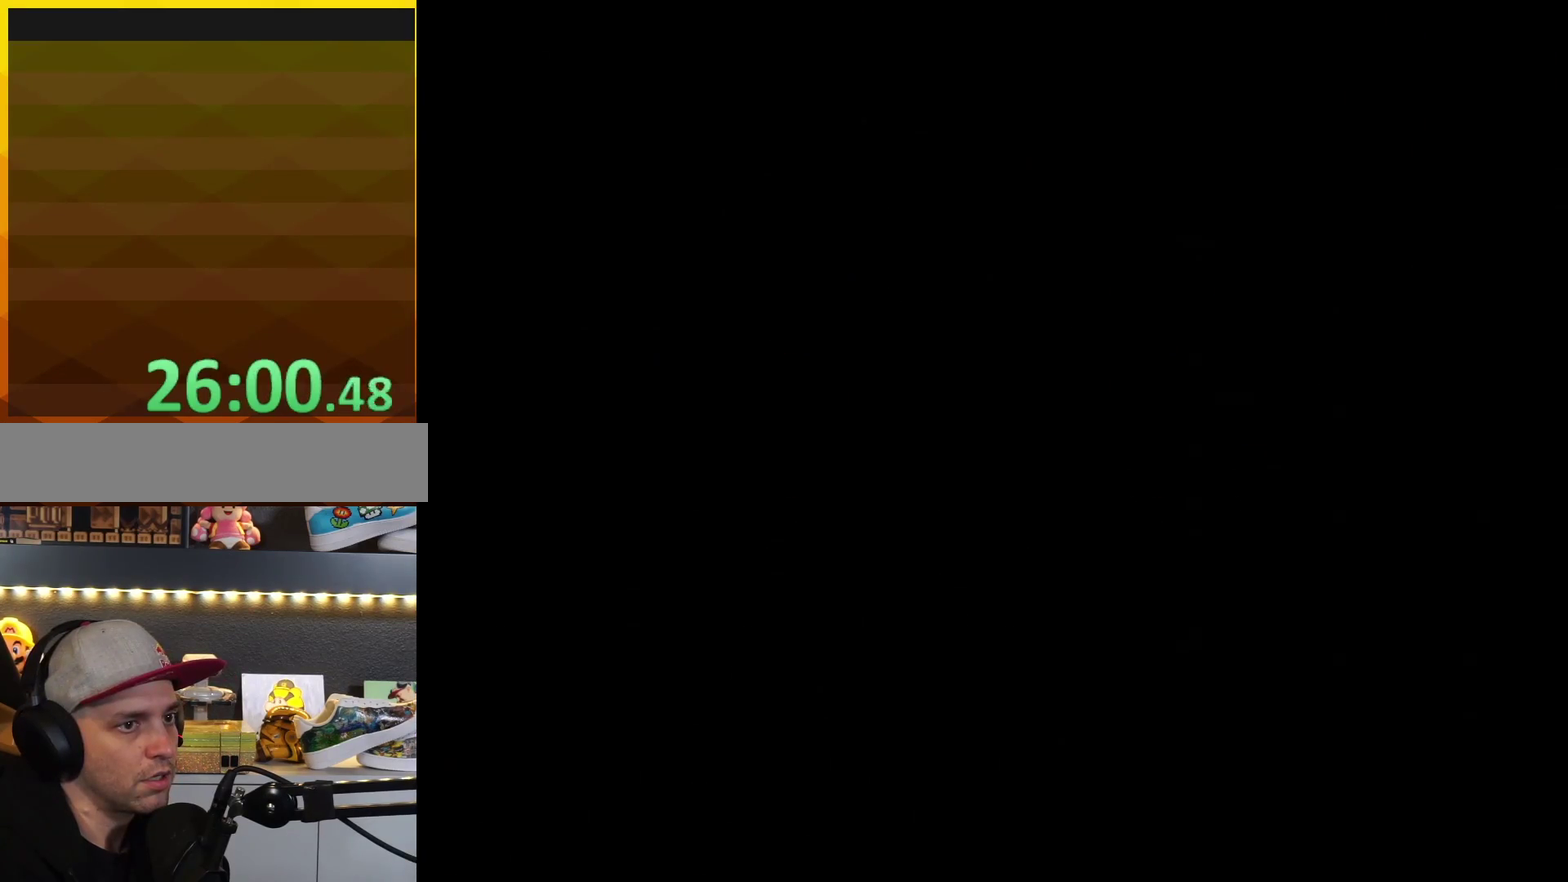
{"buttons": ["Y", "DPAD_RIGHT"], "events": []}
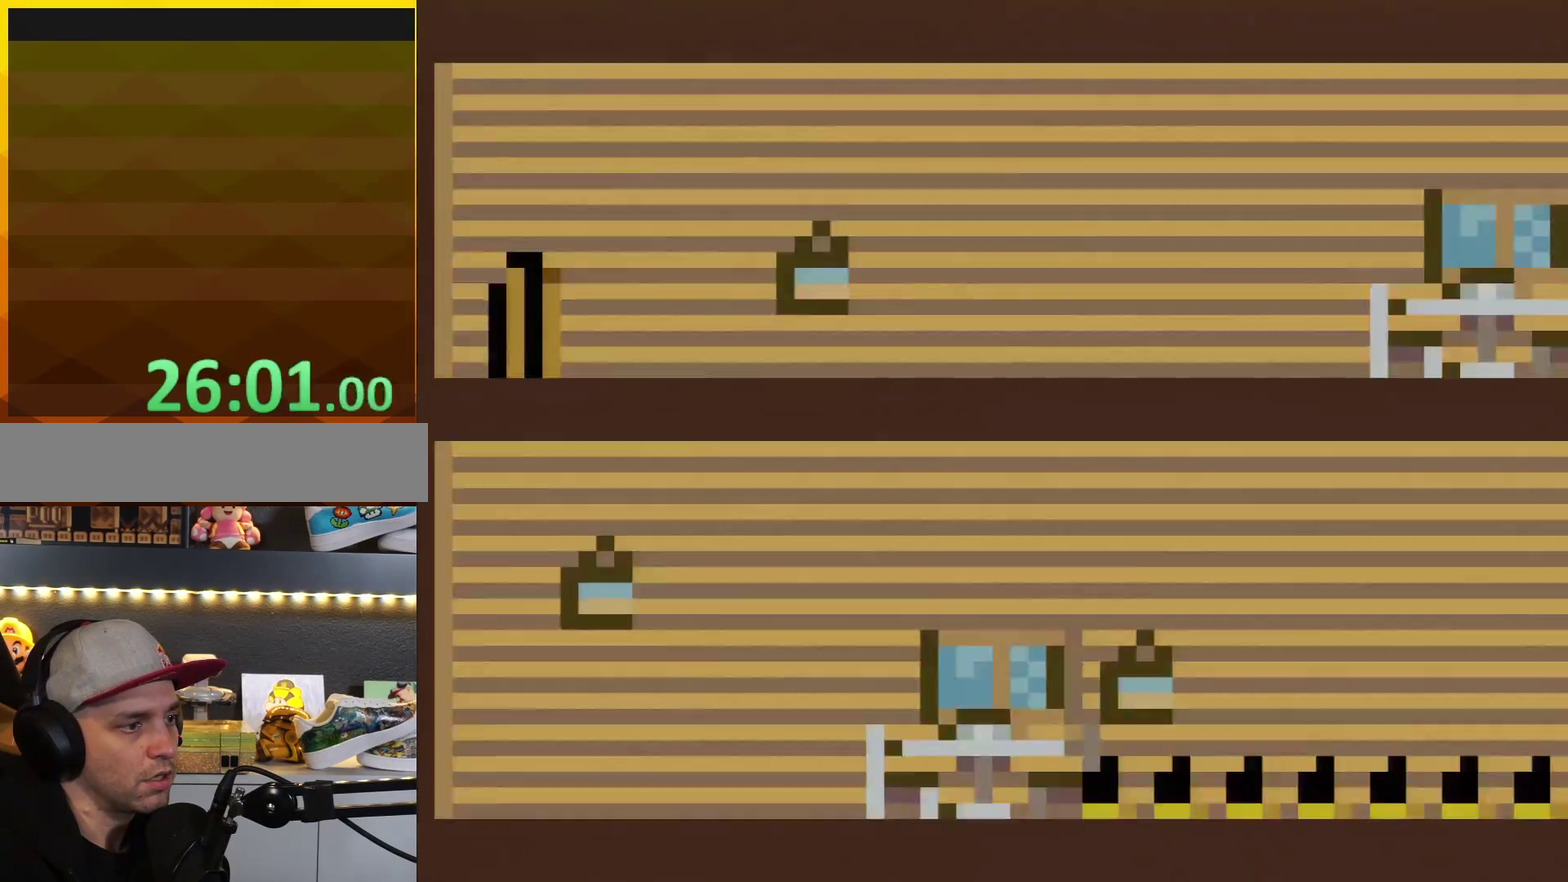
{"buttons": ["Y", "DPAD_RIGHT"], "events": []}
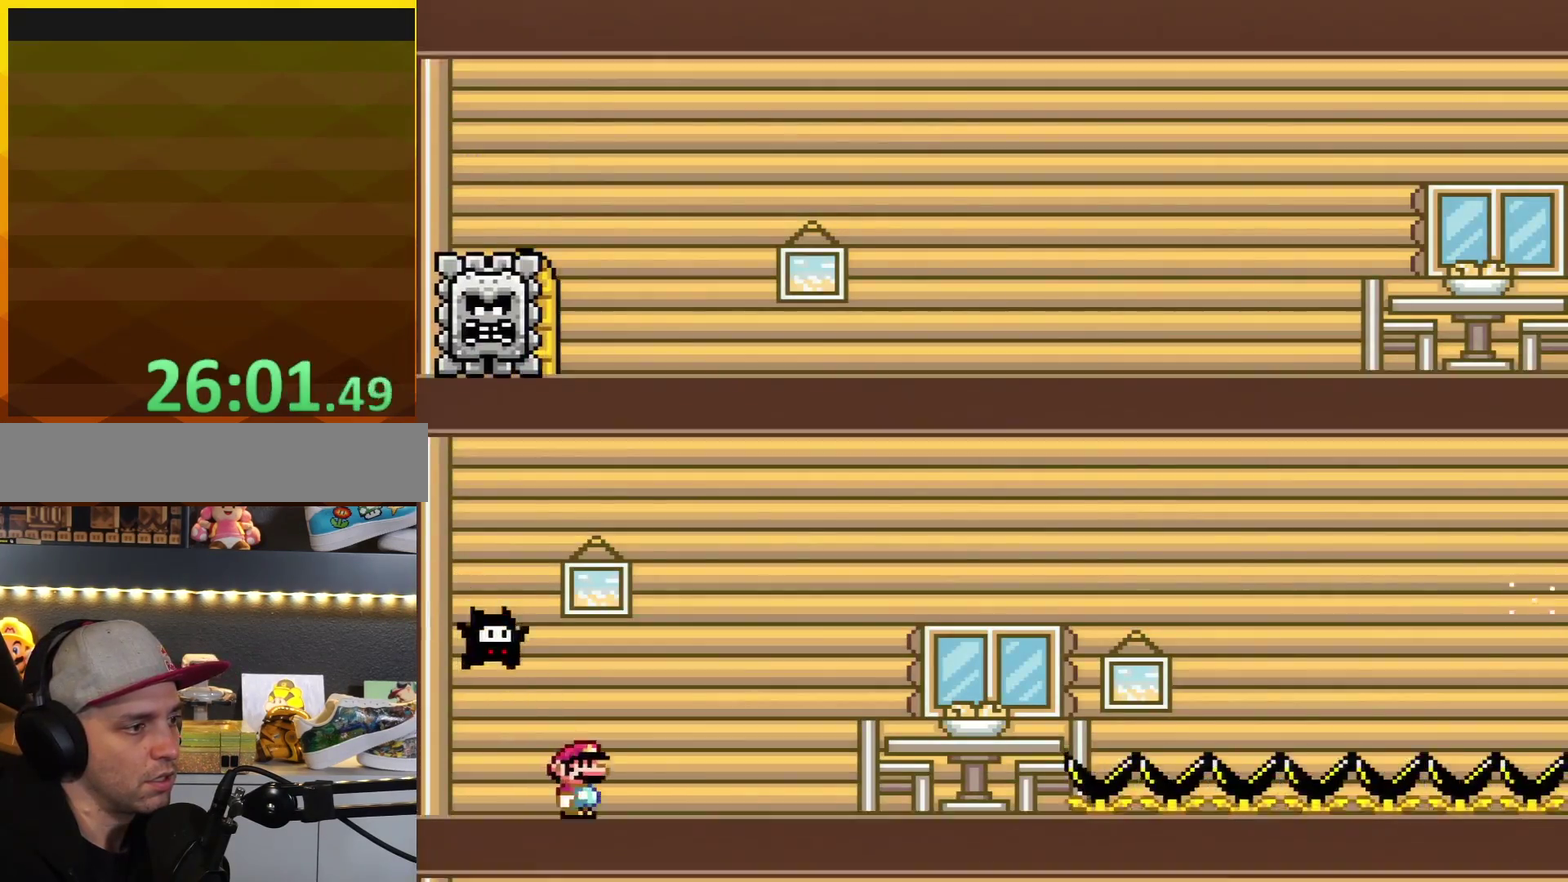
{"buttons": ["Y", "DPAD_RIGHT"], "events": [[150, "R1", "down"], [317, "R1", "up"]]}
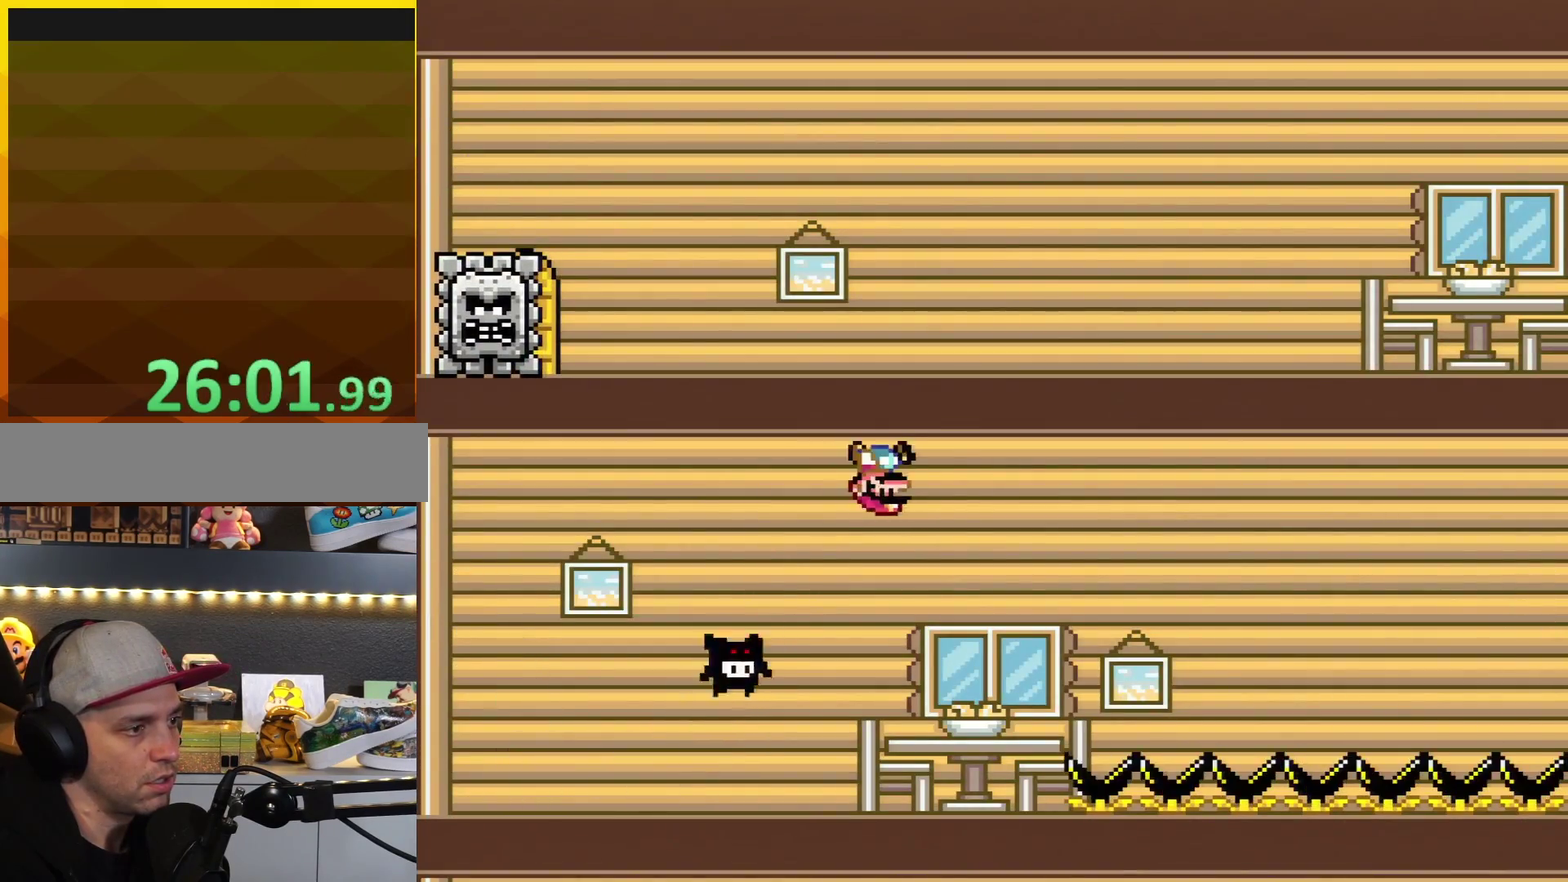
{"buttons": ["Y", "DPAD_RIGHT"], "events": []}
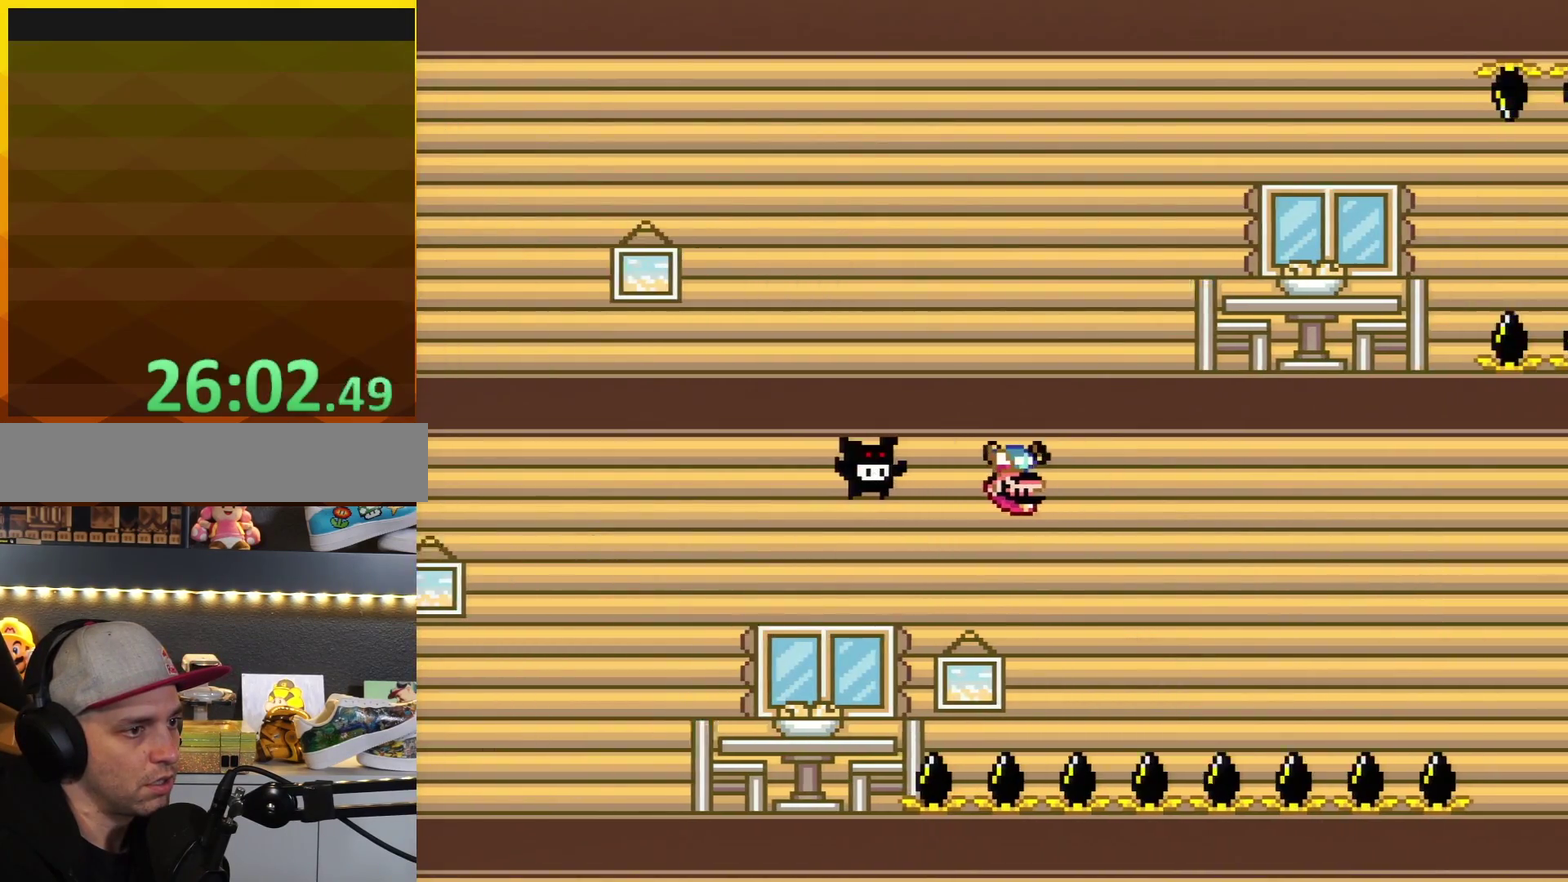
{"buttons": ["Y", "DPAD_RIGHT"], "events": []}
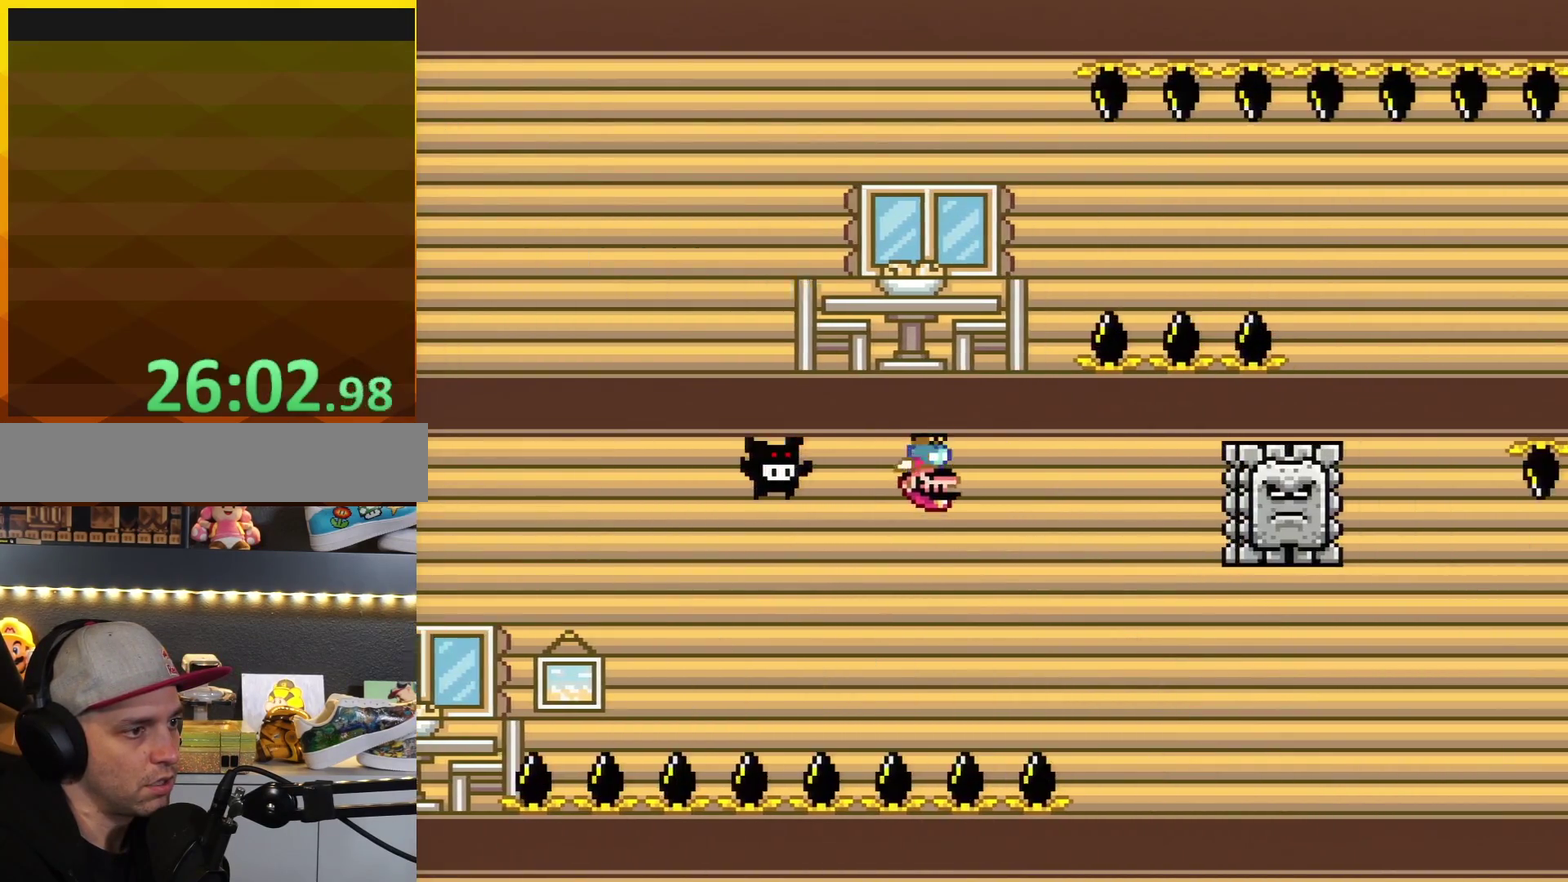
{"buttons": ["X", "DPAD_RIGHT"], "events": [[100, "R1", "down"], [250, "R1", "up"], [450, "X", "down"], [450, "Y", "up"]]}
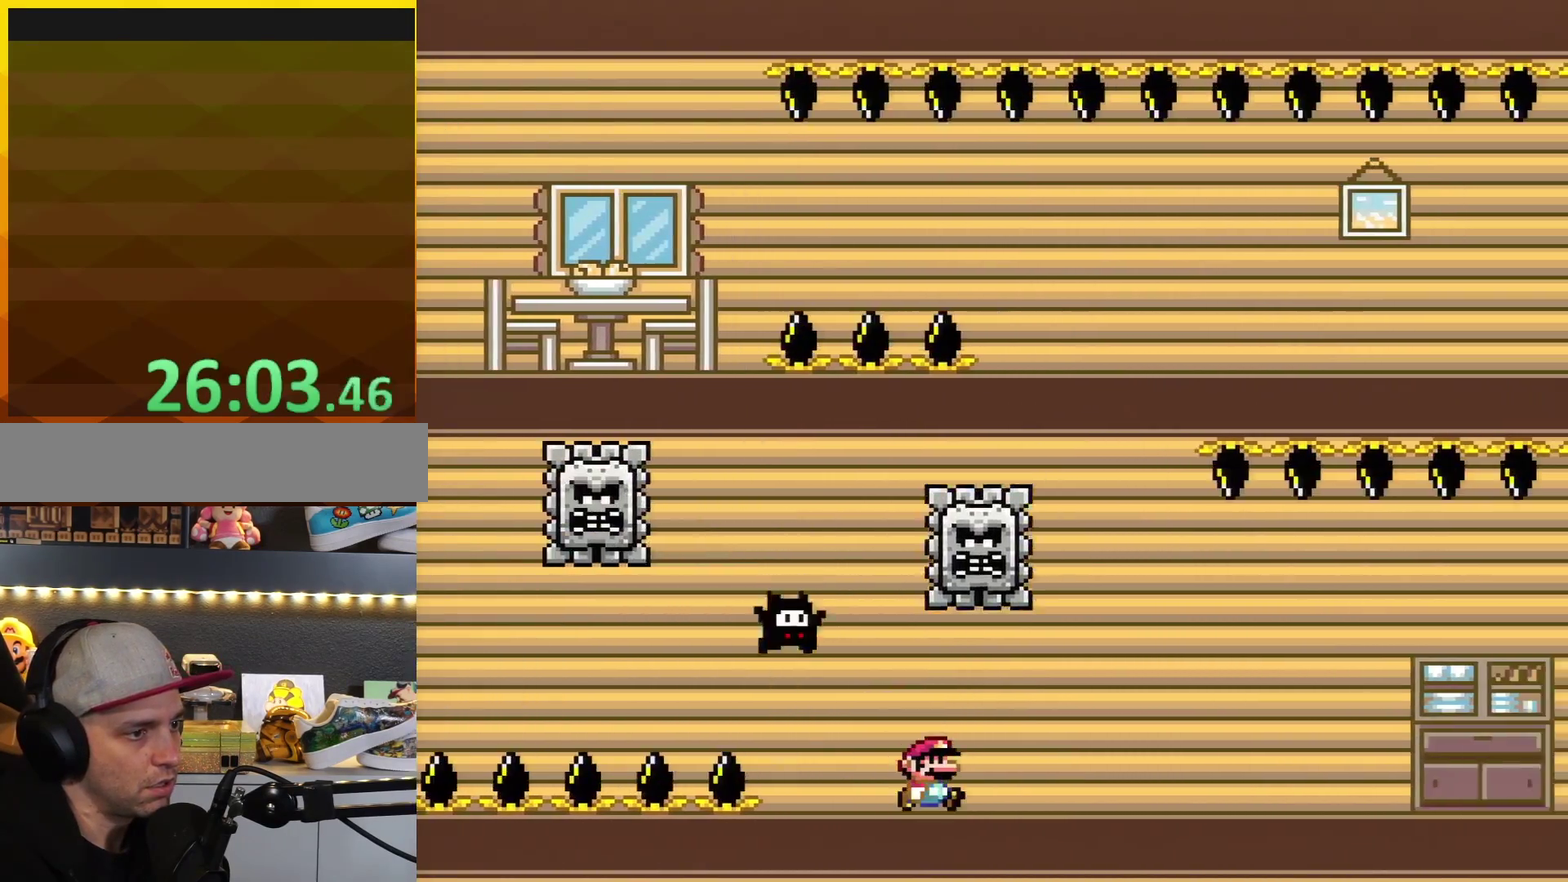
{"buttons": ["X", "DPAD_RIGHT"], "events": []}
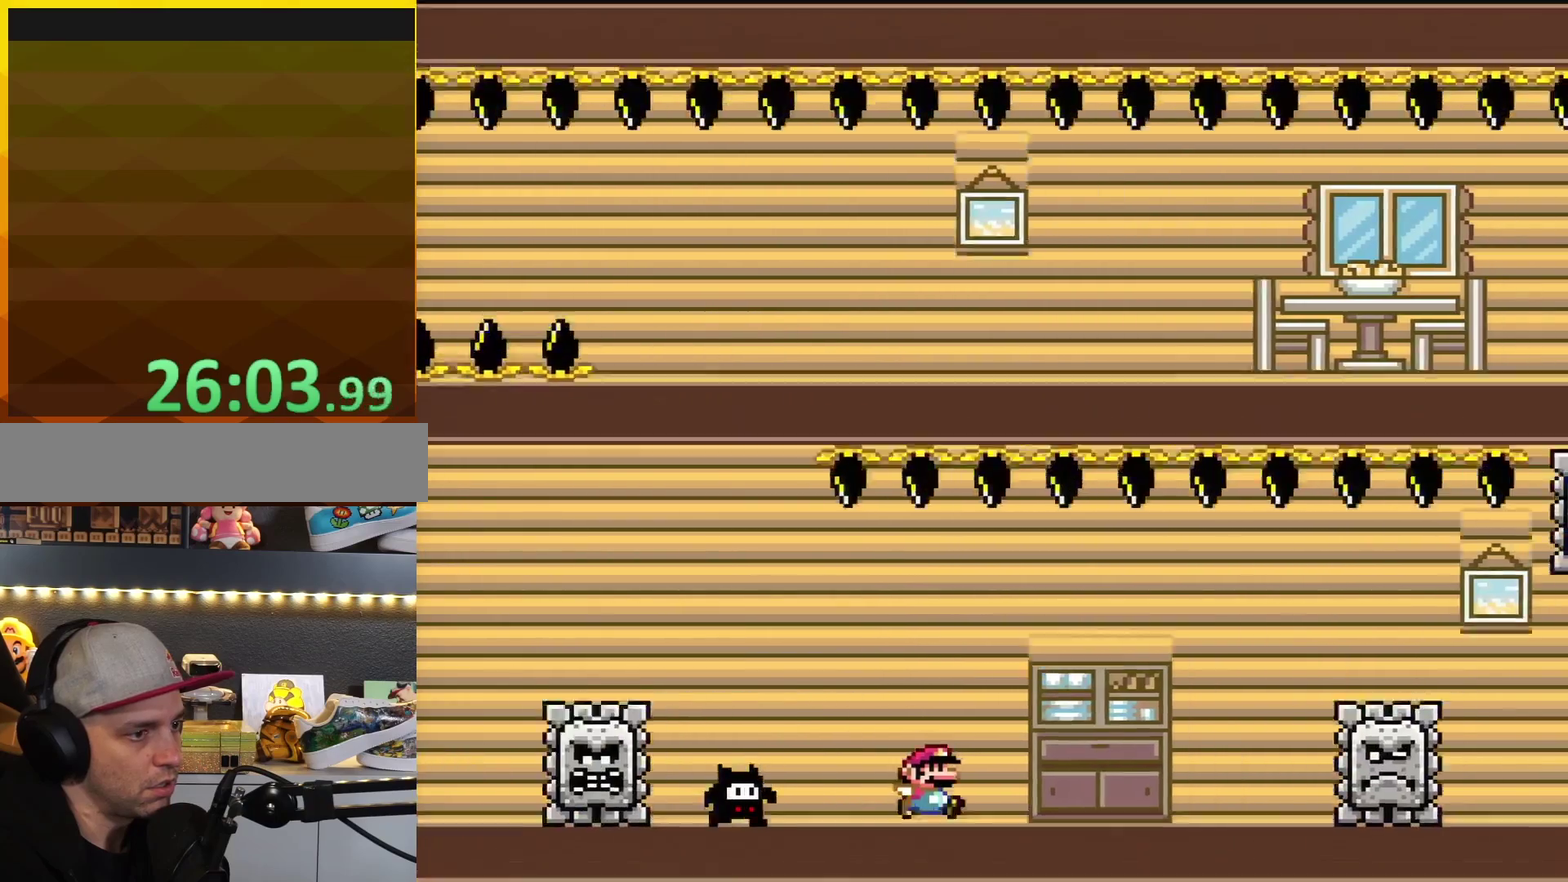
{"buttons": ["X", "DPAD_RIGHT"], "events": [[133, "A", "down"], [233, "A", "up"]]}
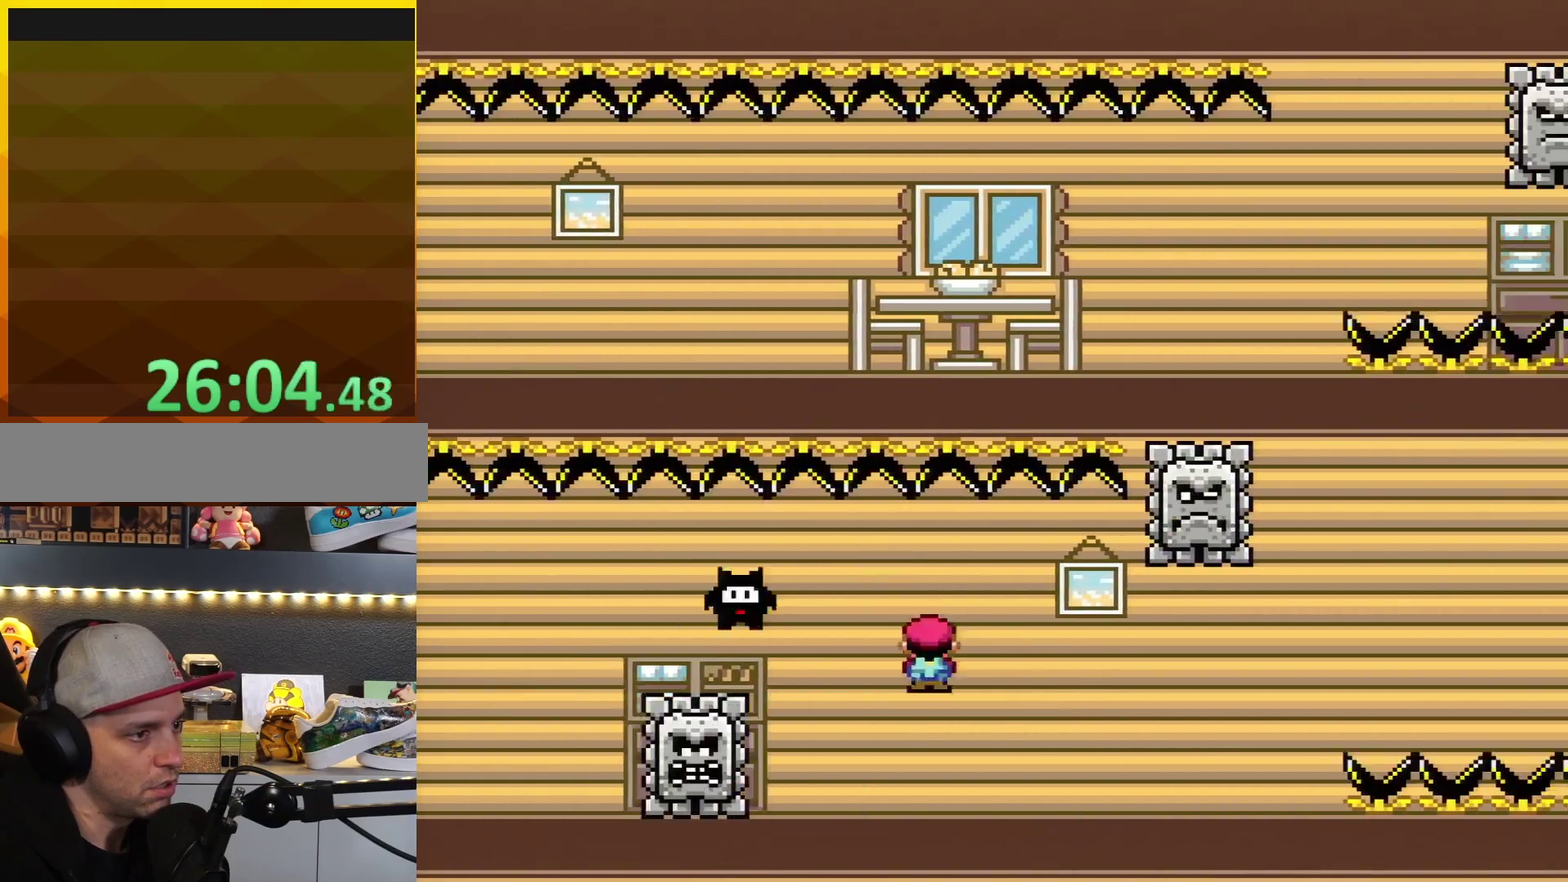
{"buttons": ["X", "R1", "DPAD_RIGHT"], "events": [[400, "R1", "down"]]}
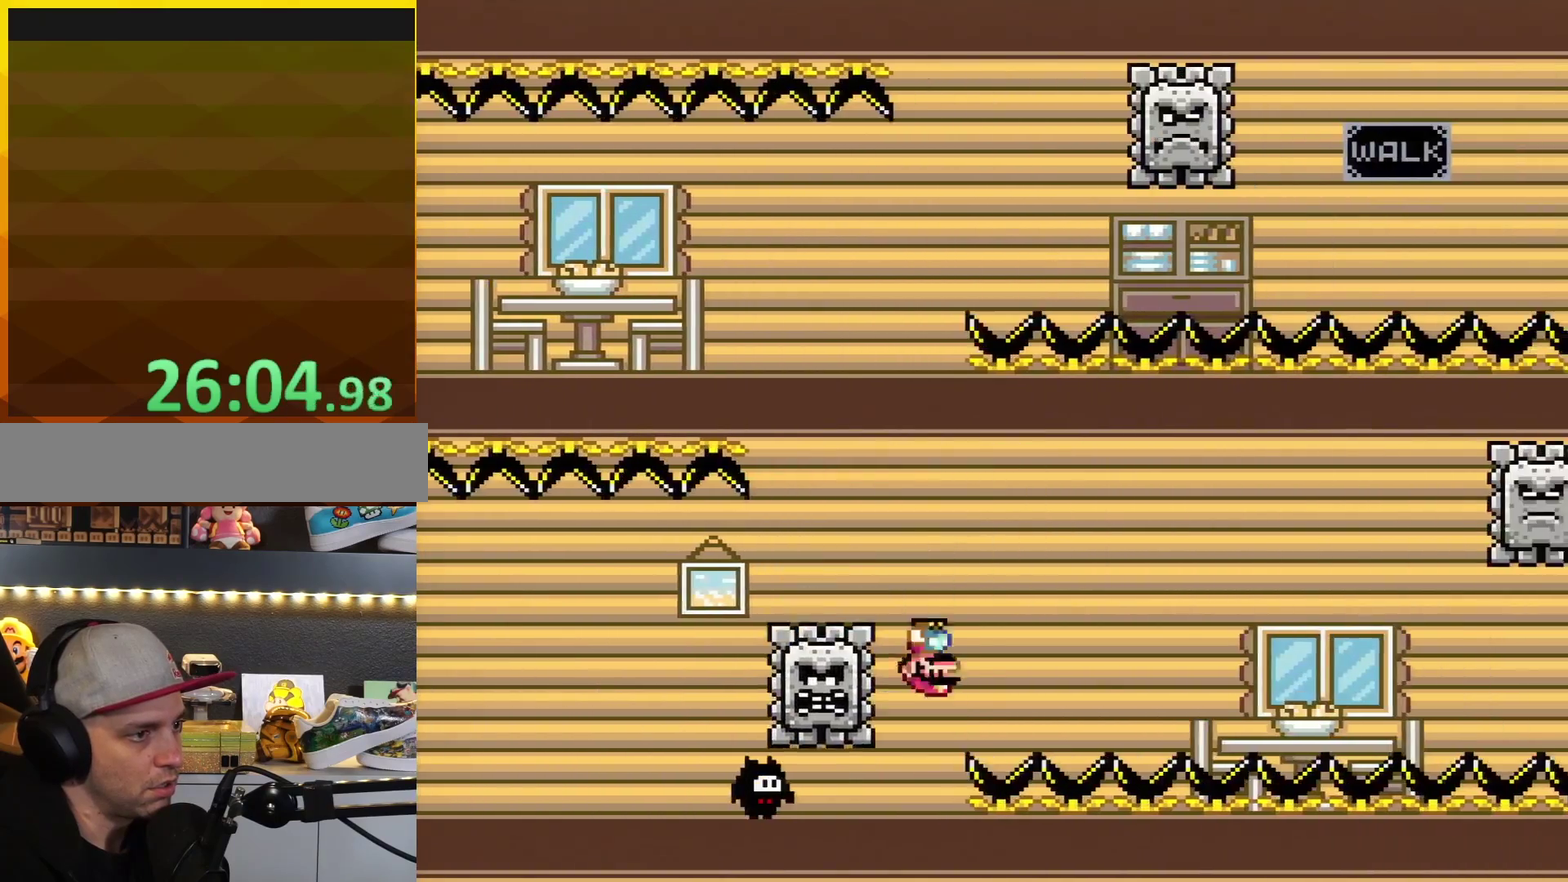
{"buttons": ["X", "DPAD_RIGHT"], "events": [[50, "R1", "up"]]}
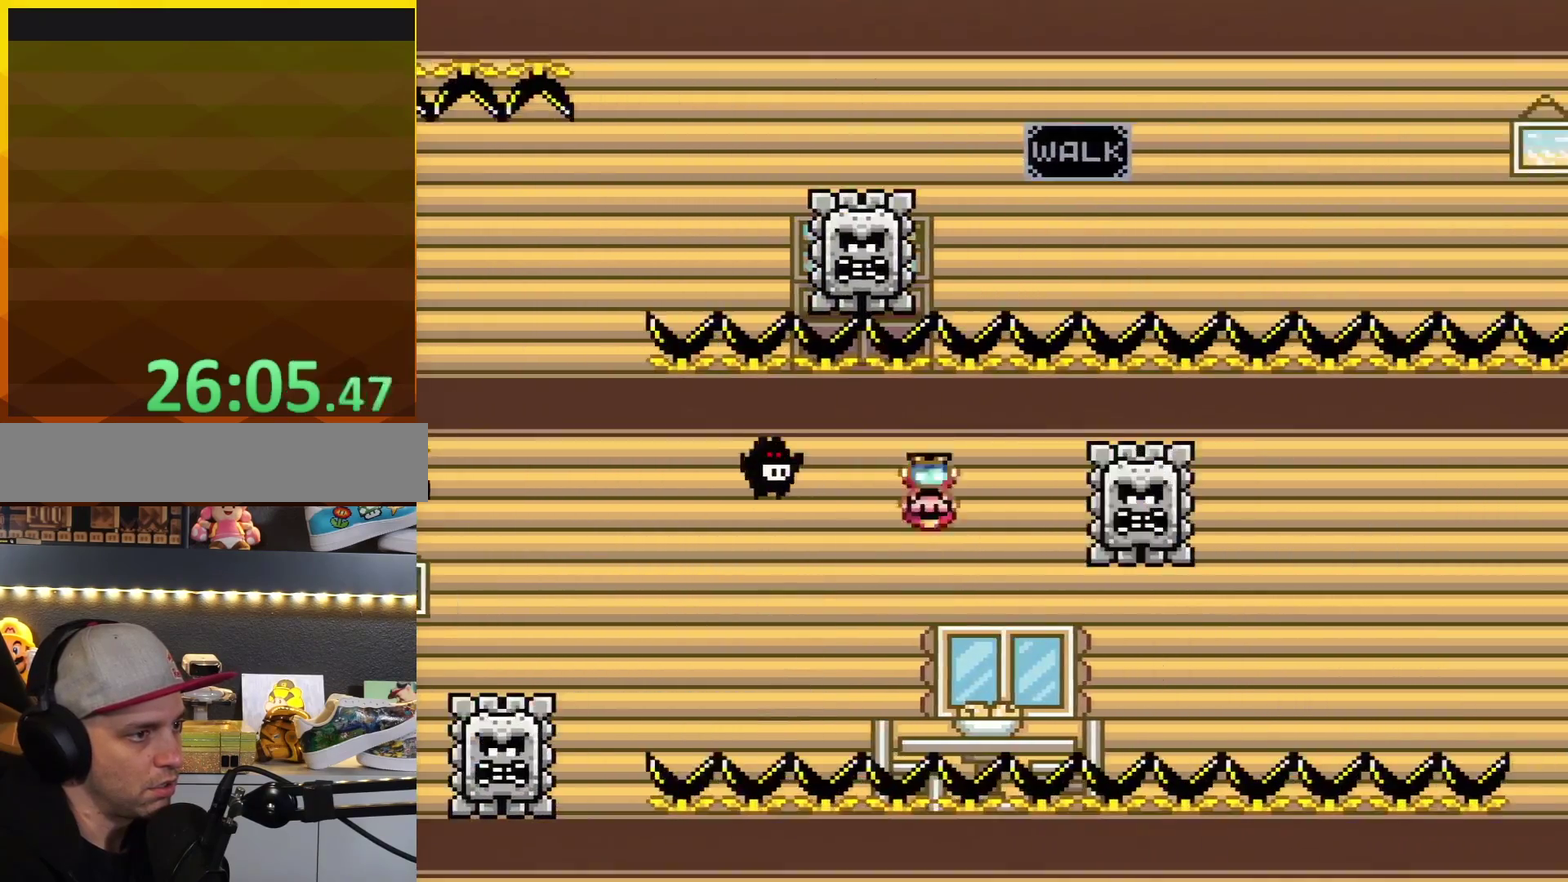
{"buttons": ["X", "DPAD_RIGHT"], "events": [[83, "A", "down"], [150, "A", "up"], [200, "X", "up"], [333, "X", "down"]]}
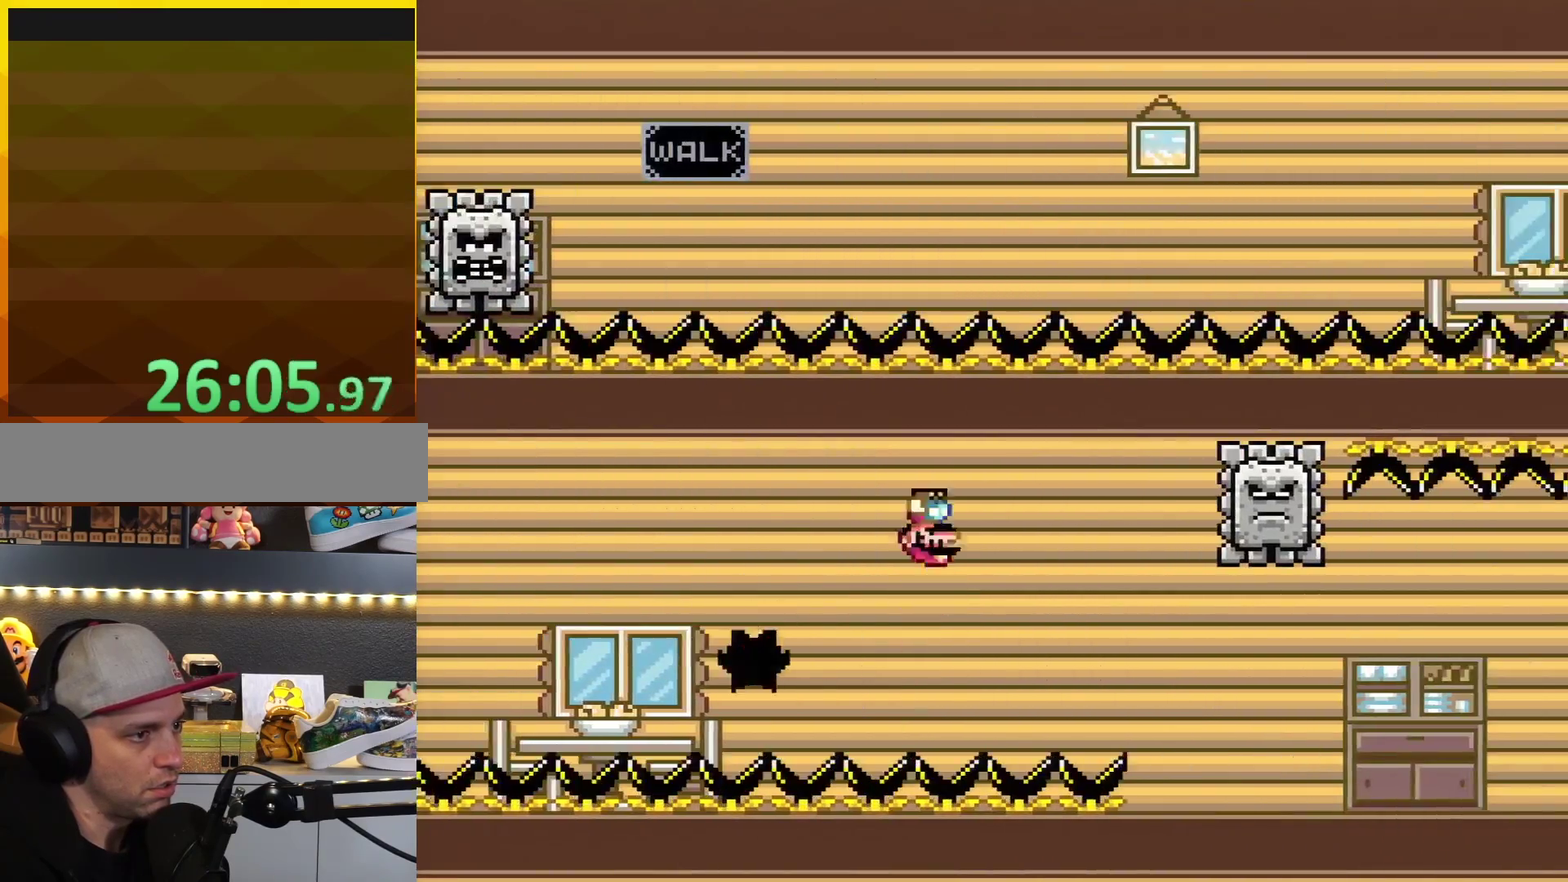
{"buttons": ["X", "DPAD_RIGHT"], "events": [[167, "A", "down"], [200, "DPAD_RIGHT", "up"], [200, "DPAD_UP", "down"], [267, "A", "up"], [267, "DPAD_RIGHT", "down"], [267, "DPAD_UP", "up"]]}
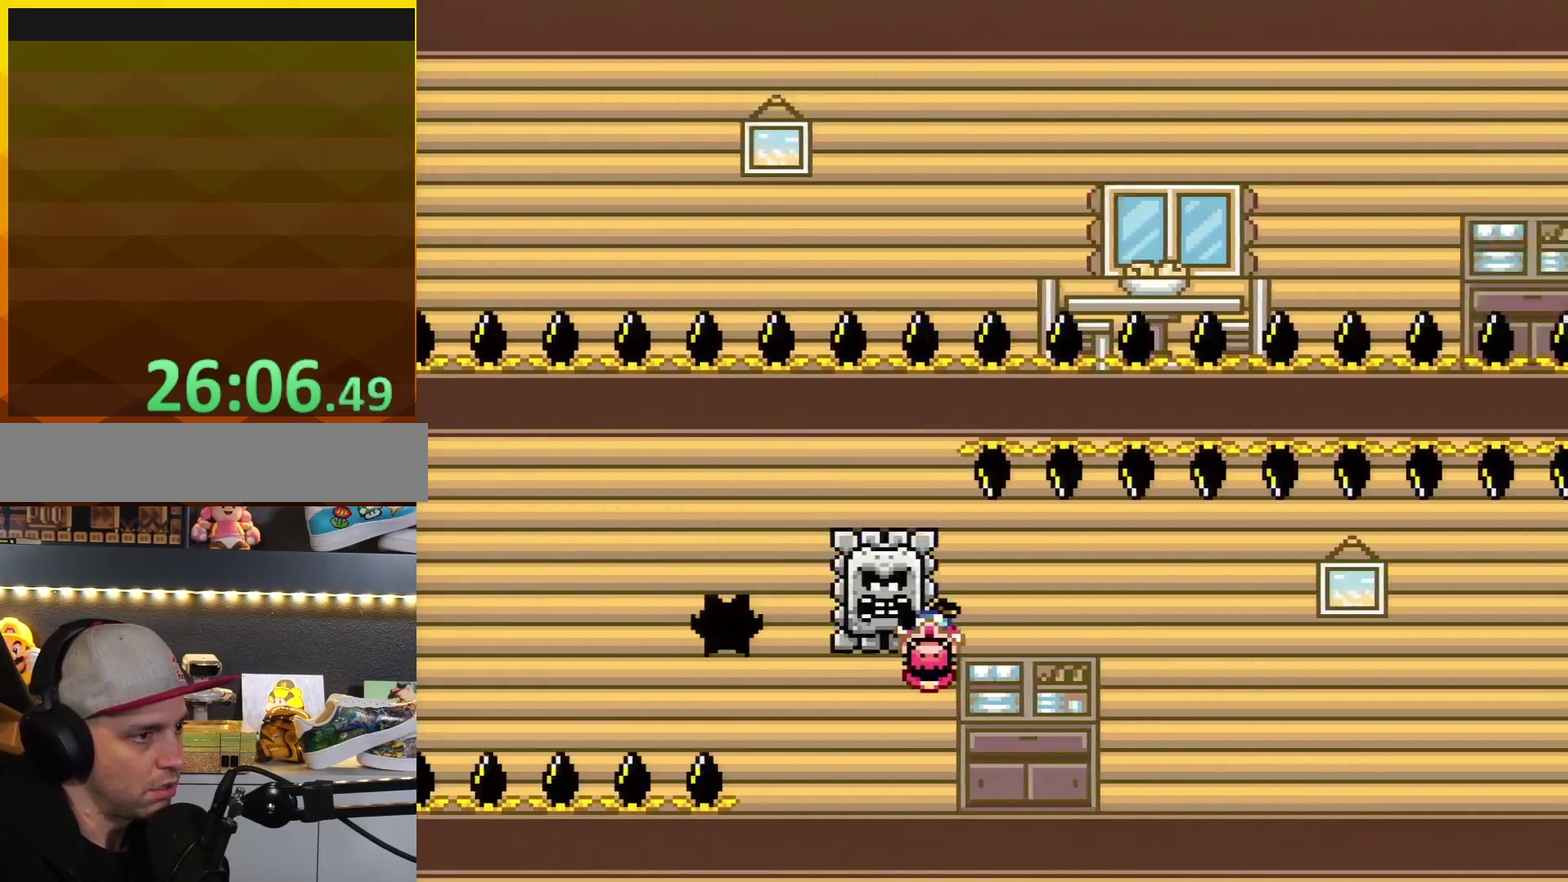
{"buttons": ["X"], "events": [[450, "DPAD_RIGHT", "up"]]}